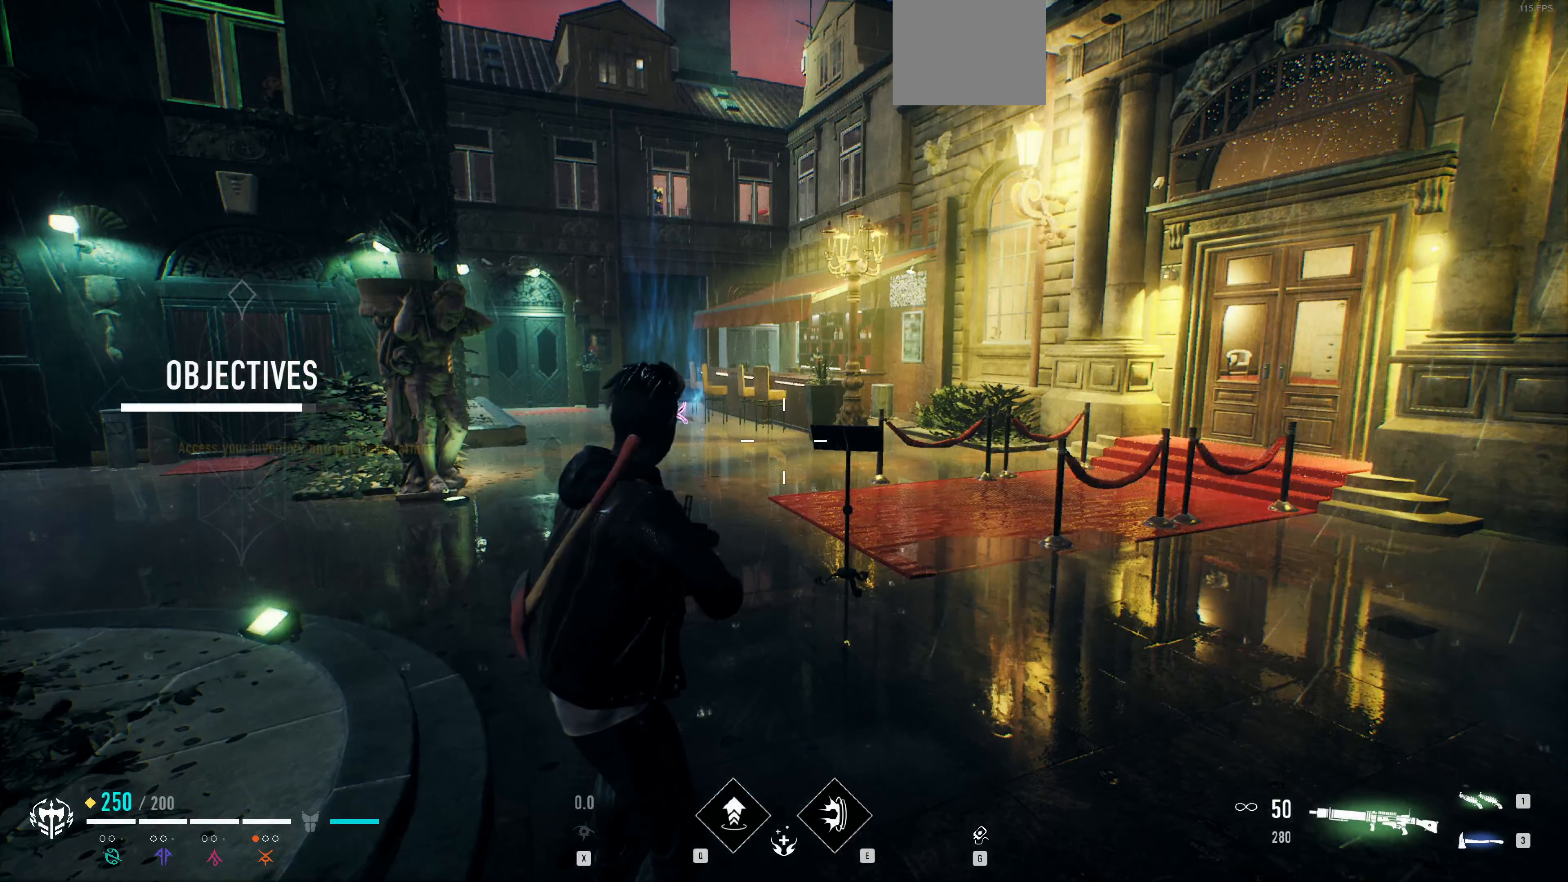
Gameplay with a controller (PlayStation layout); each line is a JSON object with the inputs held at the frame after it. "events" lists button and stick changes between this image and that frame as [ms after this image, input, new state], when the widget could be followed in between.
{"buttons": [], "left_stick": "center", "right_stick": "left", "events": [[433, "right_stick", "left"]]}
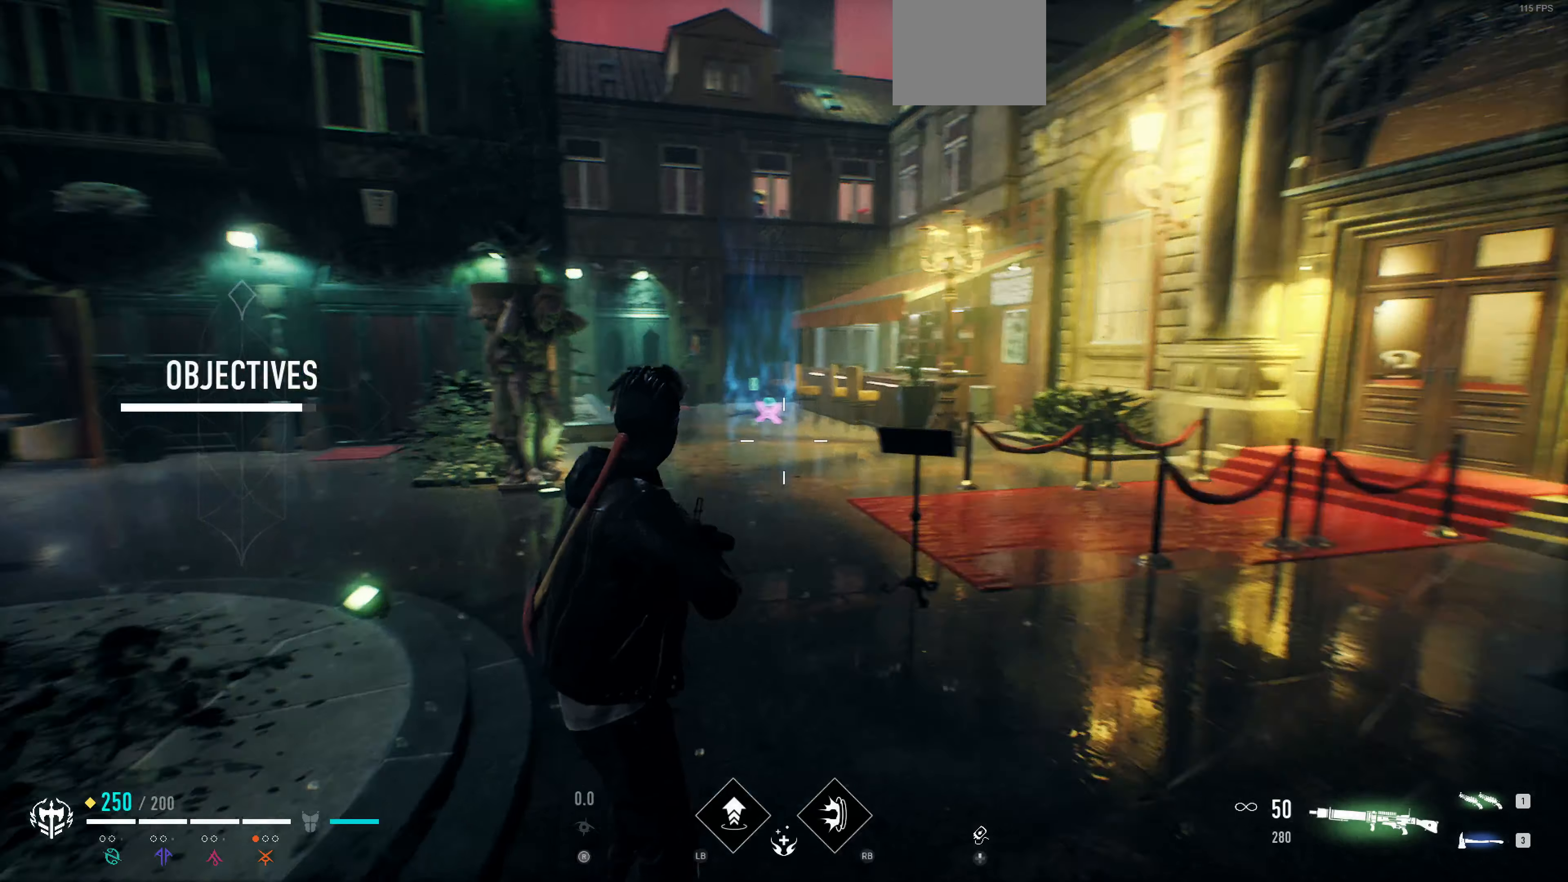
{"buttons": [], "left_stick": "center", "right_stick": "left", "events": []}
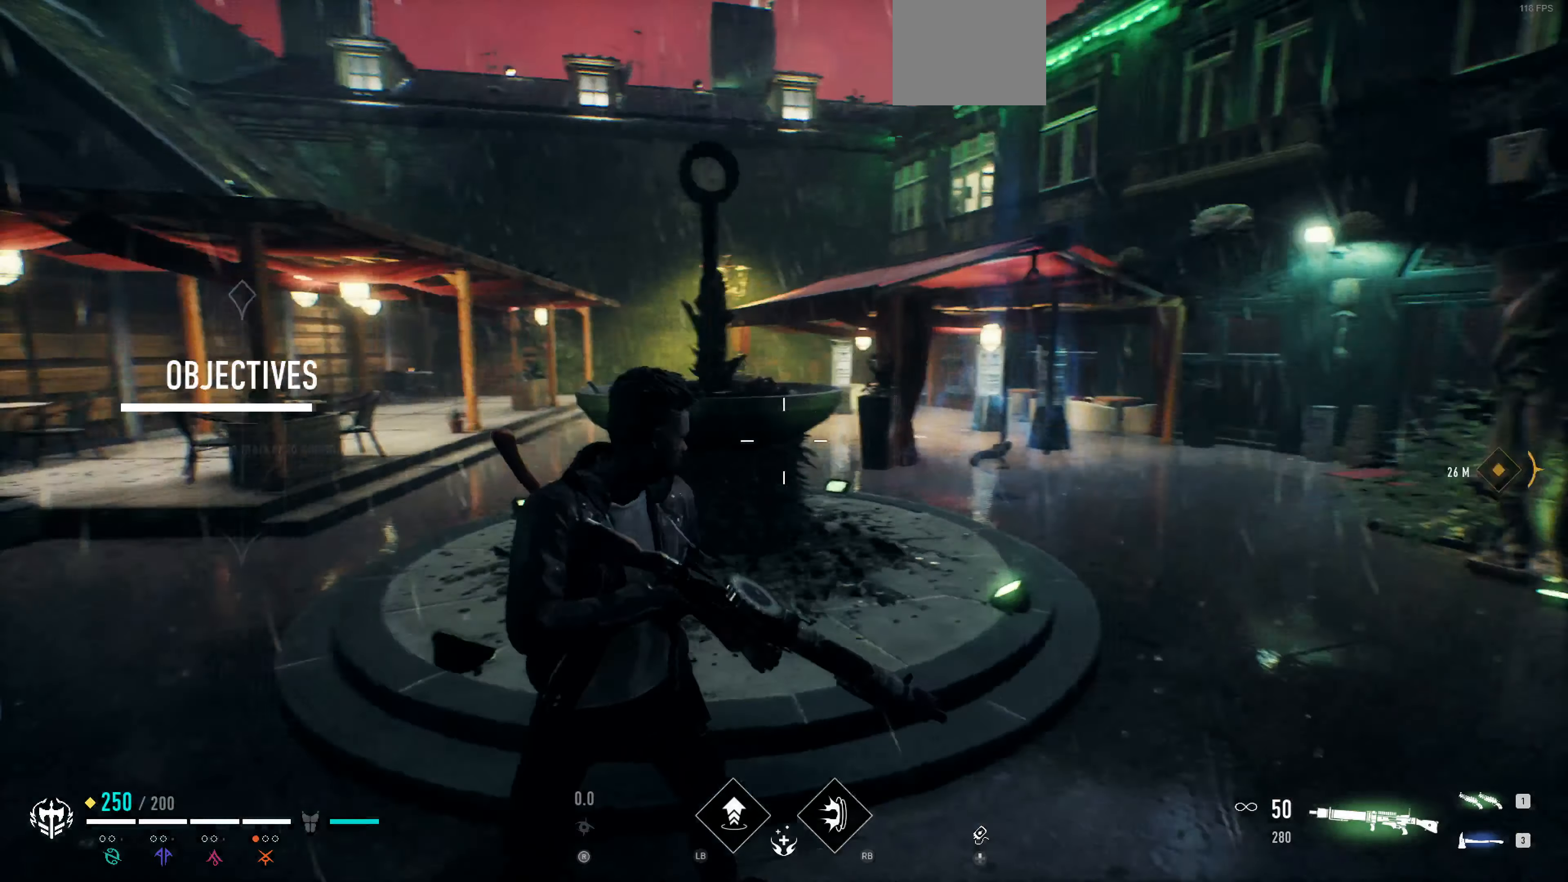
{"buttons": [], "left_stick": "center", "right_stick": "center", "events": [[66, "right_stick", "center"]]}
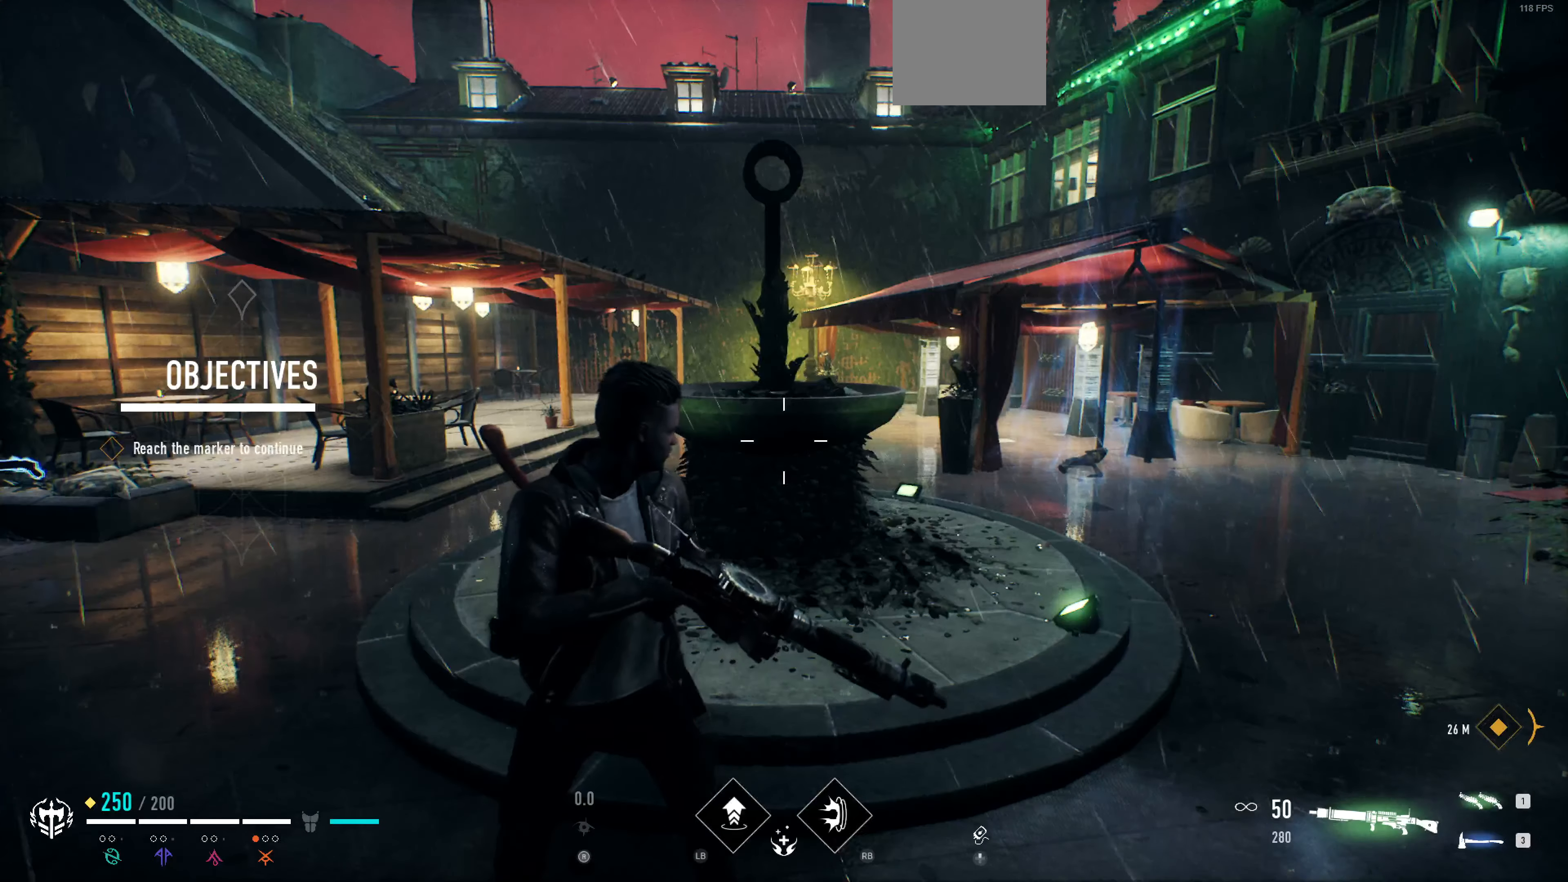
{"buttons": [], "left_stick": "center", "right_stick": "center", "events": []}
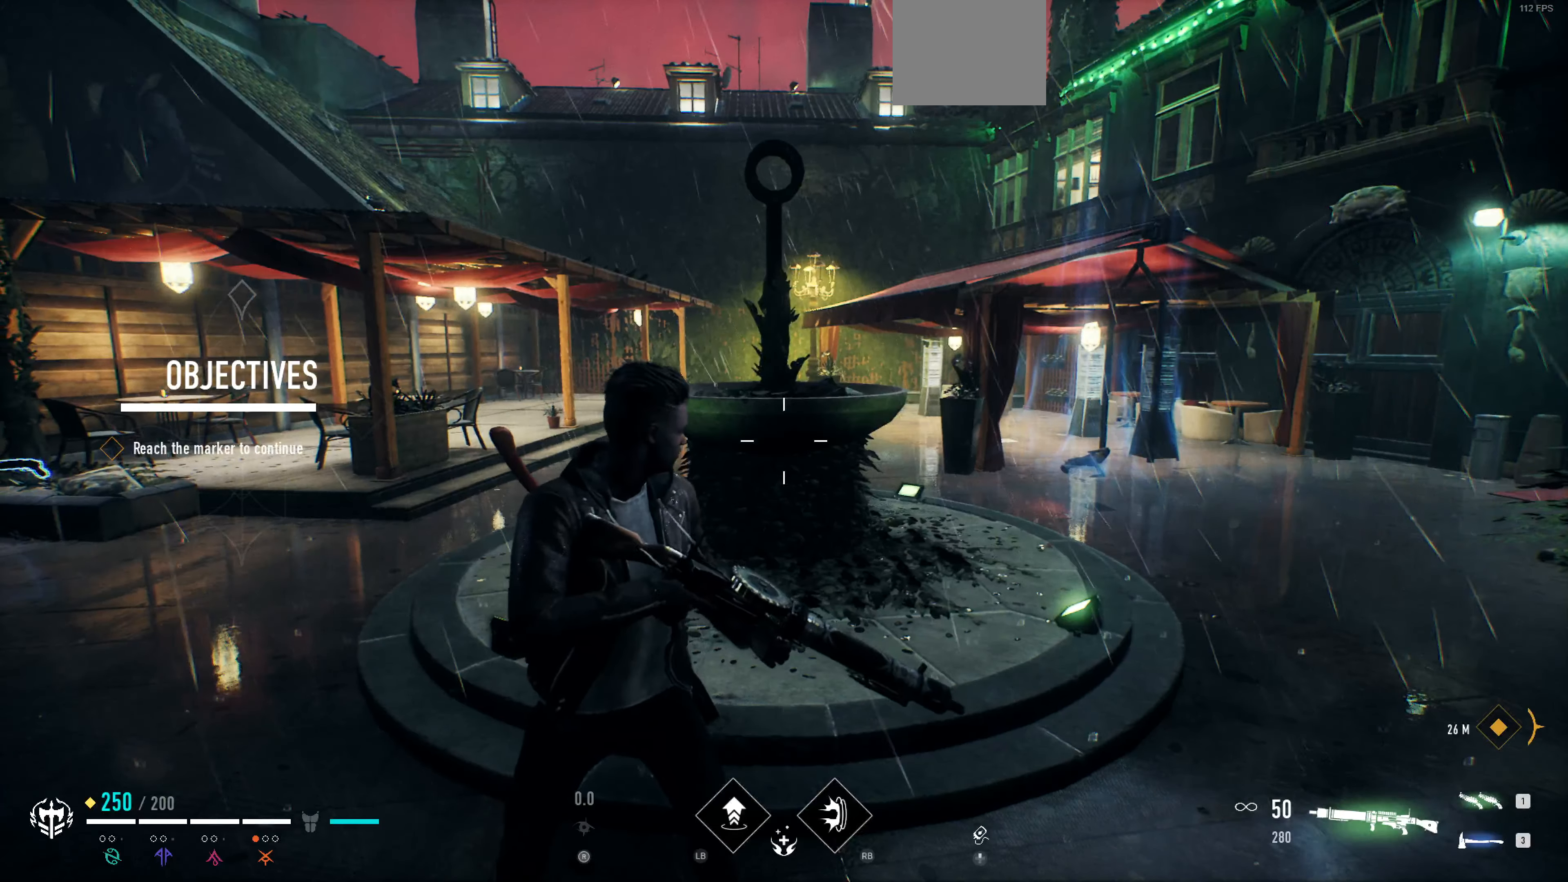
{"buttons": [], "left_stick": "center", "right_stick": "right", "events": [[200, "right_stick", "right"]]}
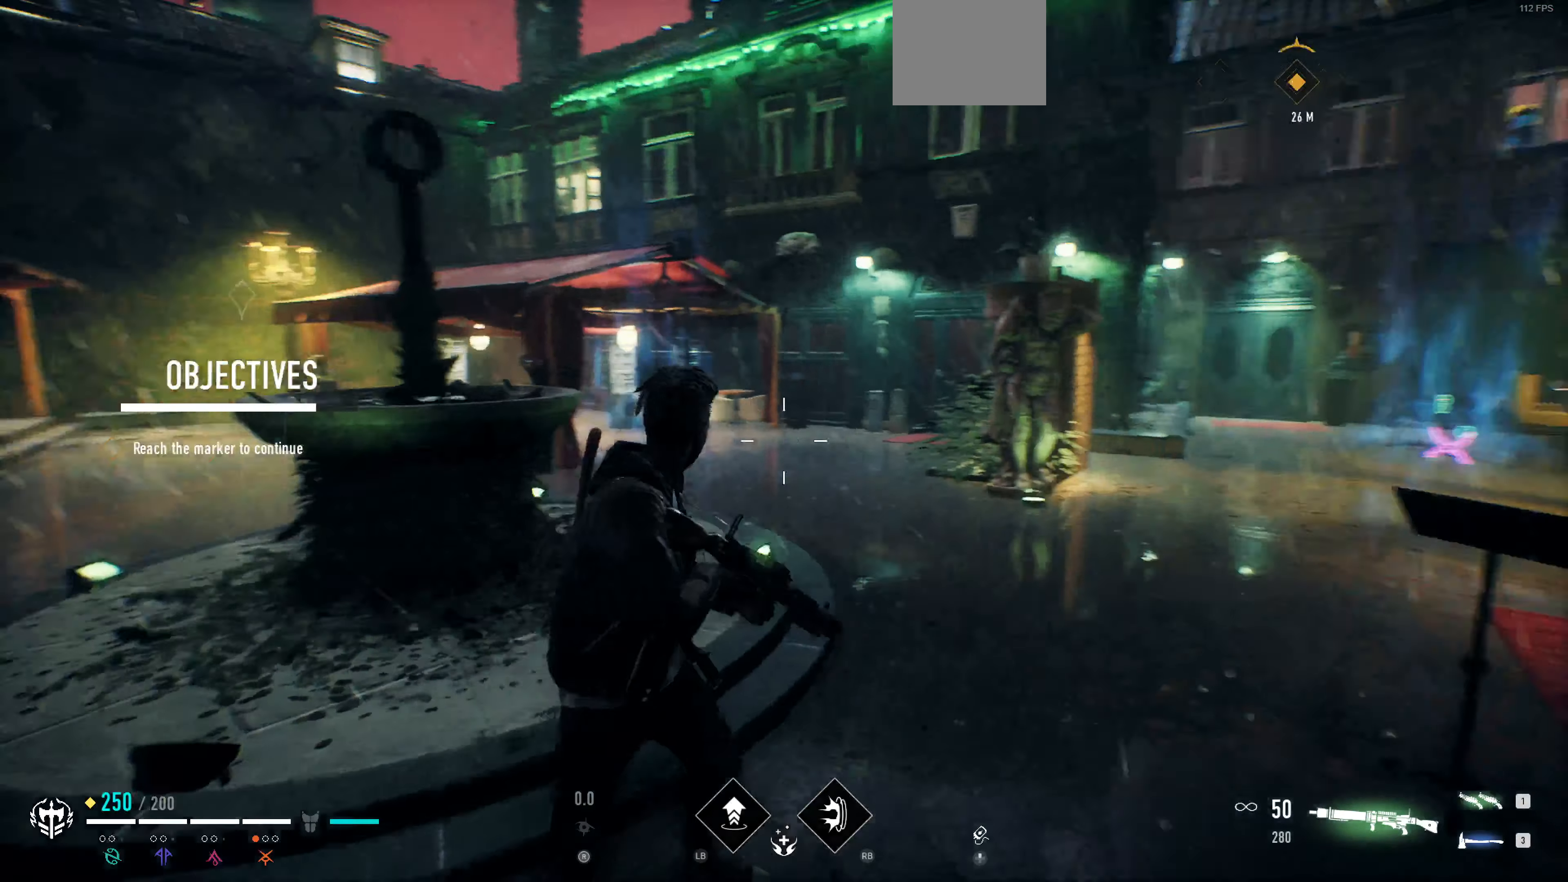
{"buttons": [], "left_stick": "center", "right_stick": "down-right", "events": [[166, "right_stick", "center"], [366, "right_stick", "right"], [433, "right_stick", "down-right"]]}
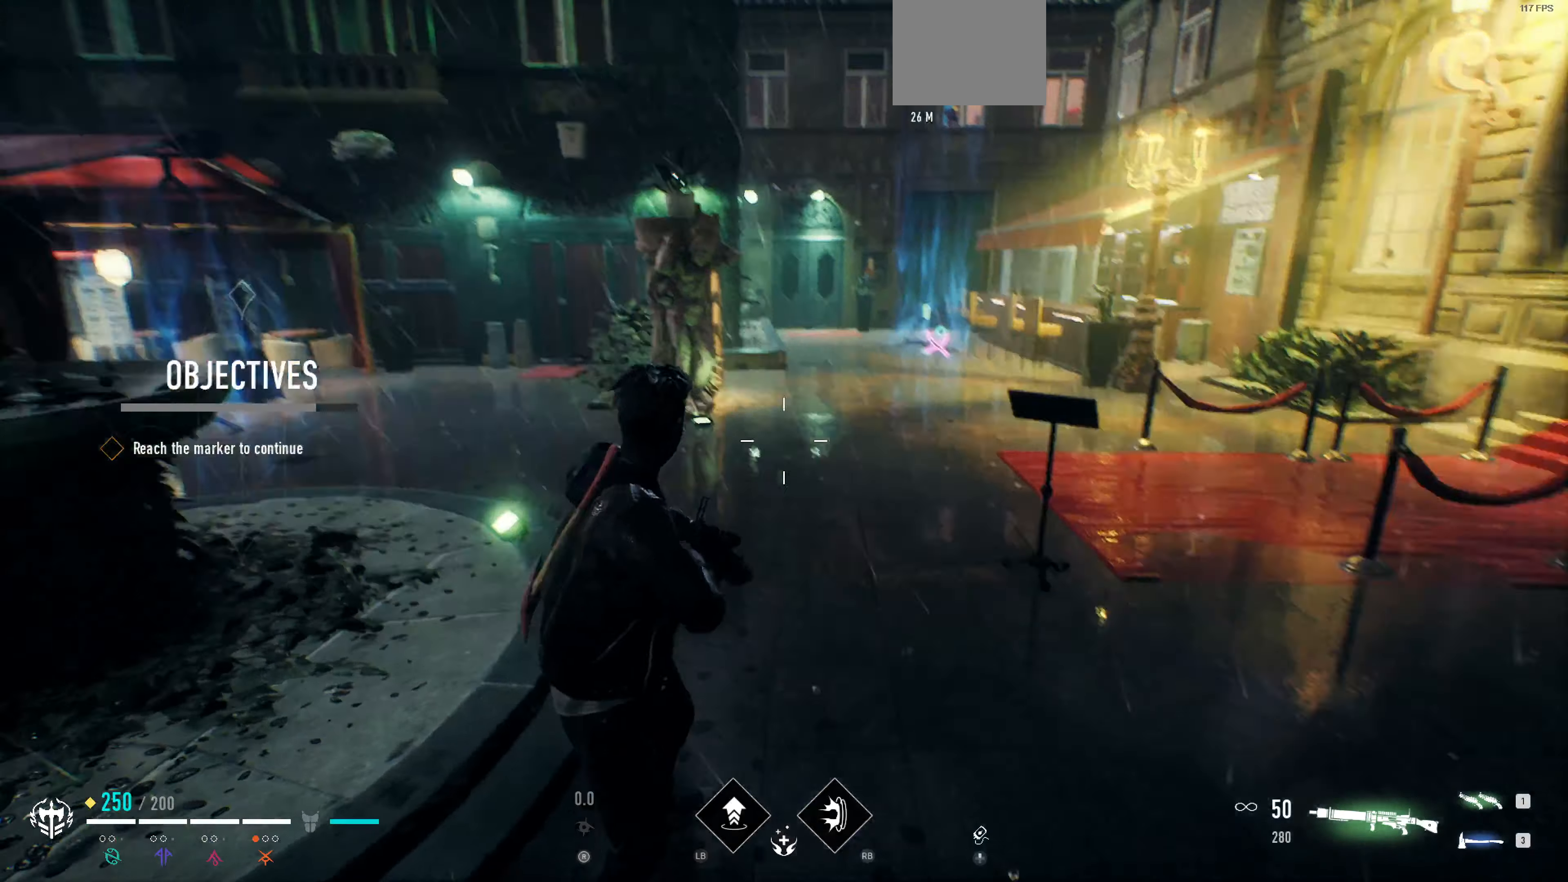
{"buttons": [], "left_stick": "up", "right_stick": "up", "events": [[133, "left_stick", "up"], [167, "right_stick", "center"], [334, "right_stick", "up"]]}
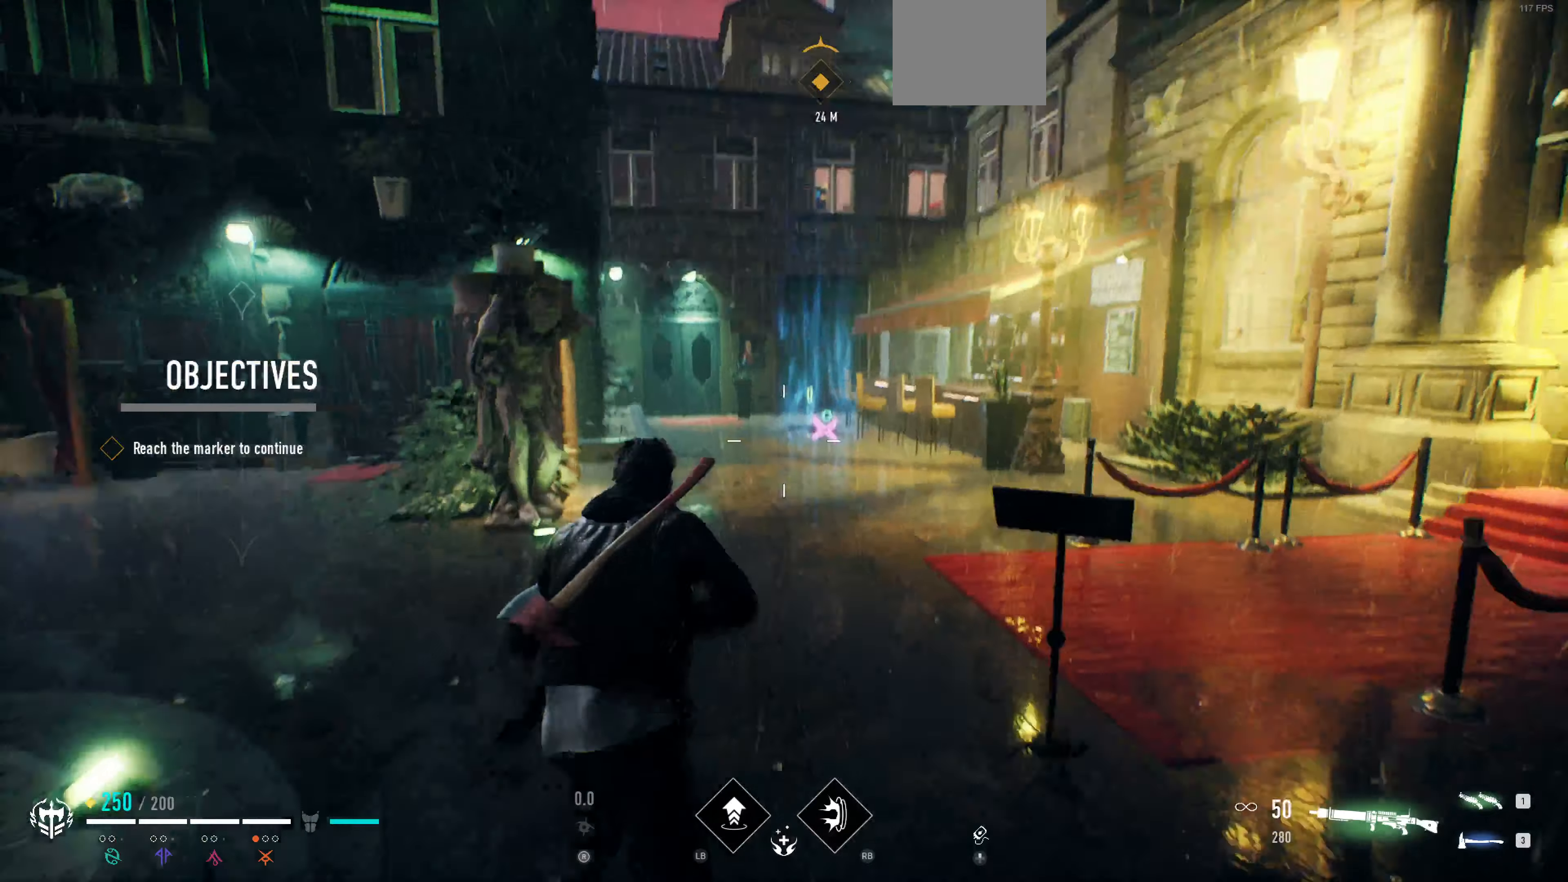
{"buttons": [], "left_stick": "up", "right_stick": "up", "events": [[67, "right_stick", "center"], [500, "right_stick", "up"]]}
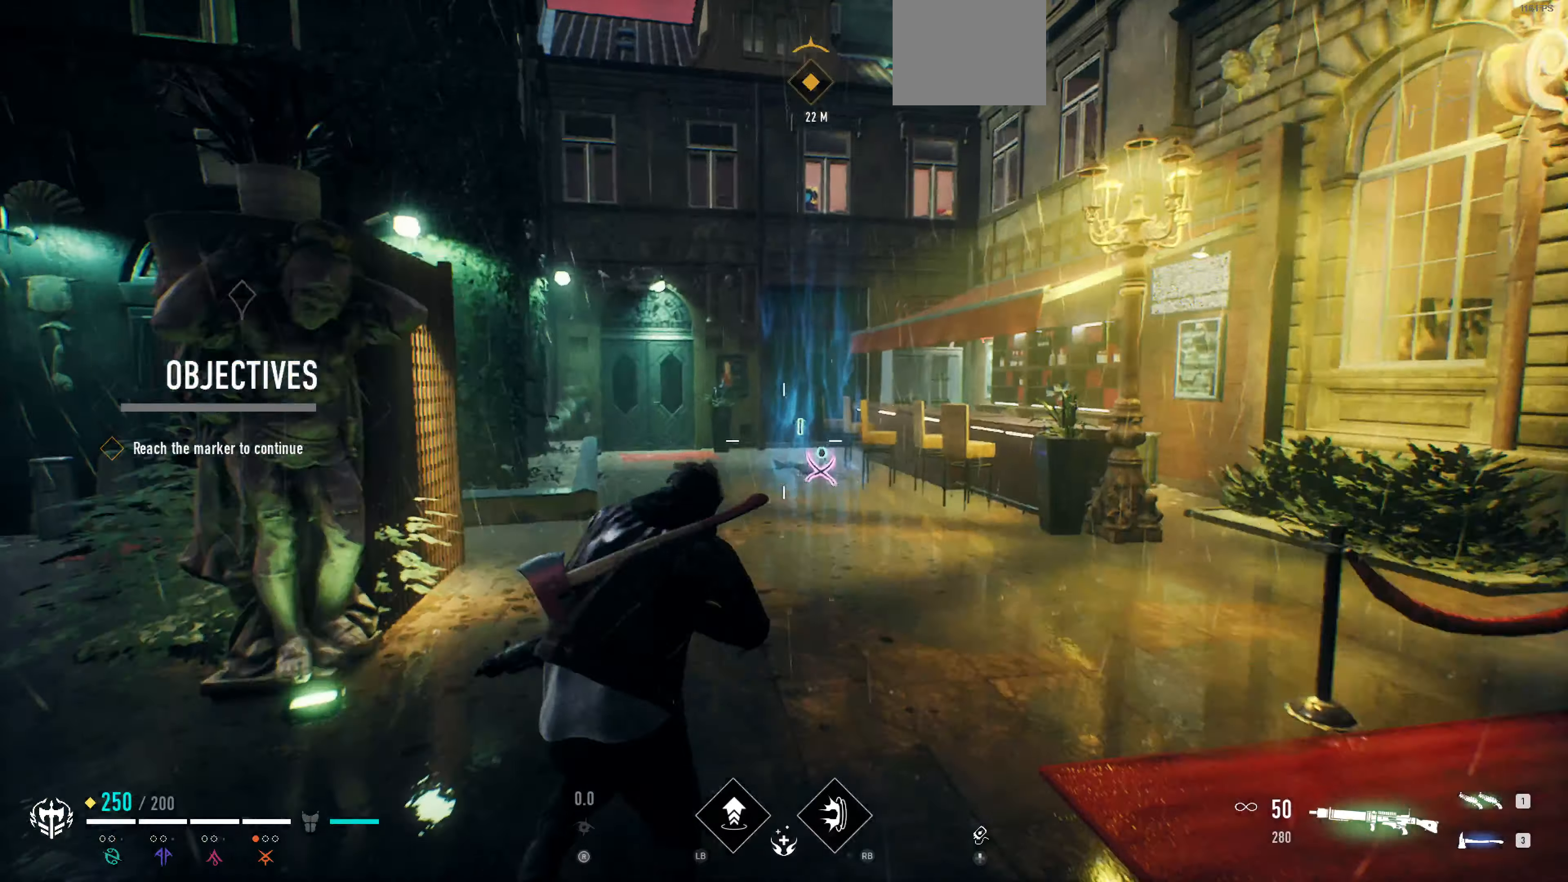
{"buttons": [], "left_stick": "up", "right_stick": "up", "events": [[200, "right_stick", "center"], [500, "right_stick", "up"]]}
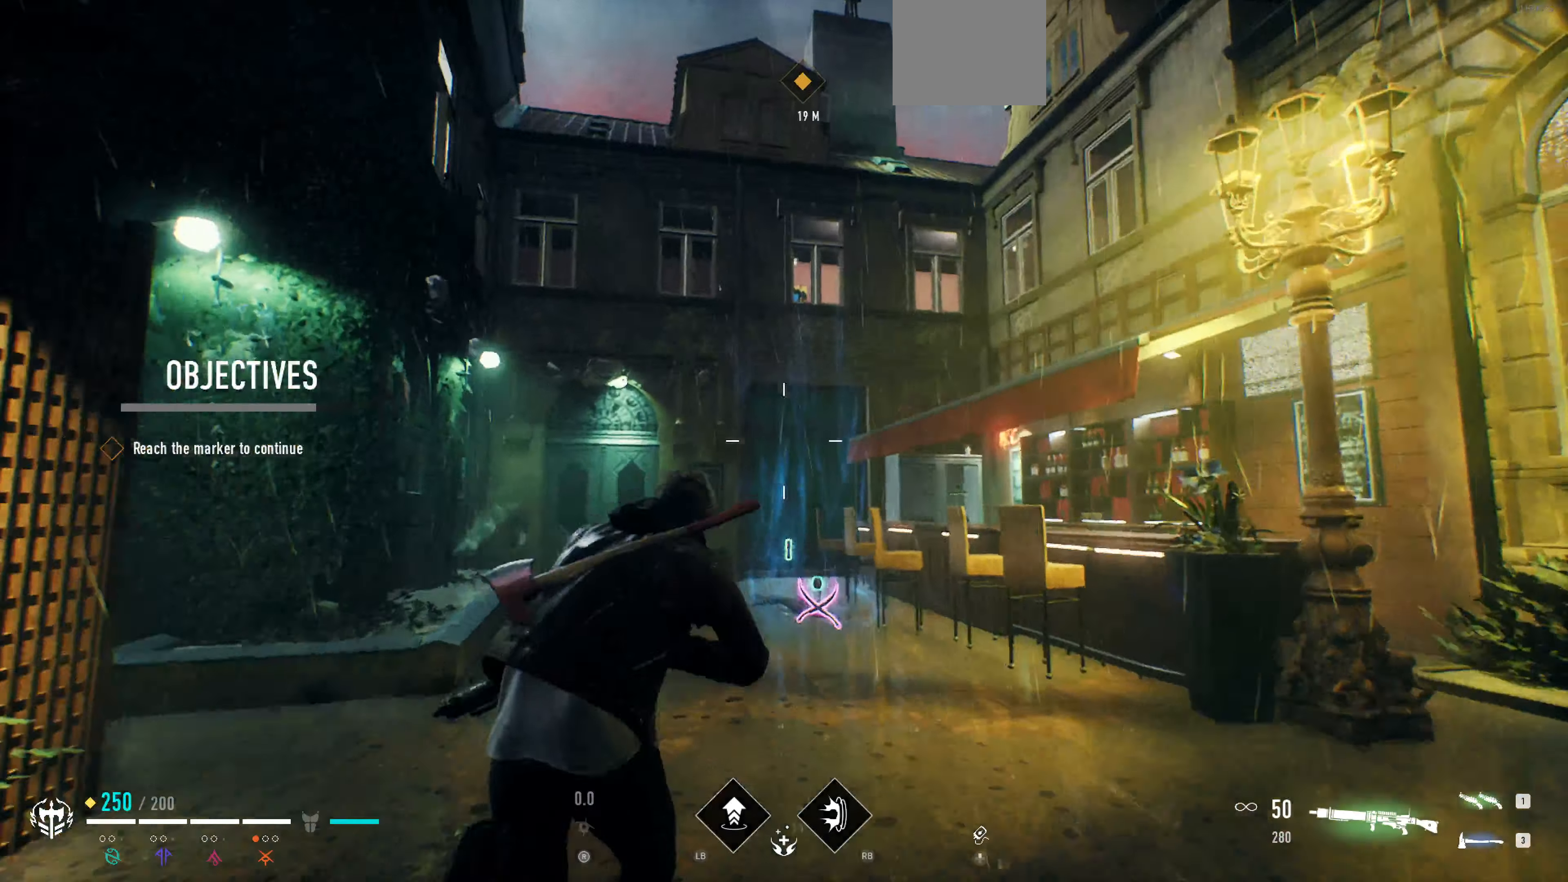
{"buttons": [], "left_stick": "up", "right_stick": "center", "events": [[167, "right_stick", "center"]]}
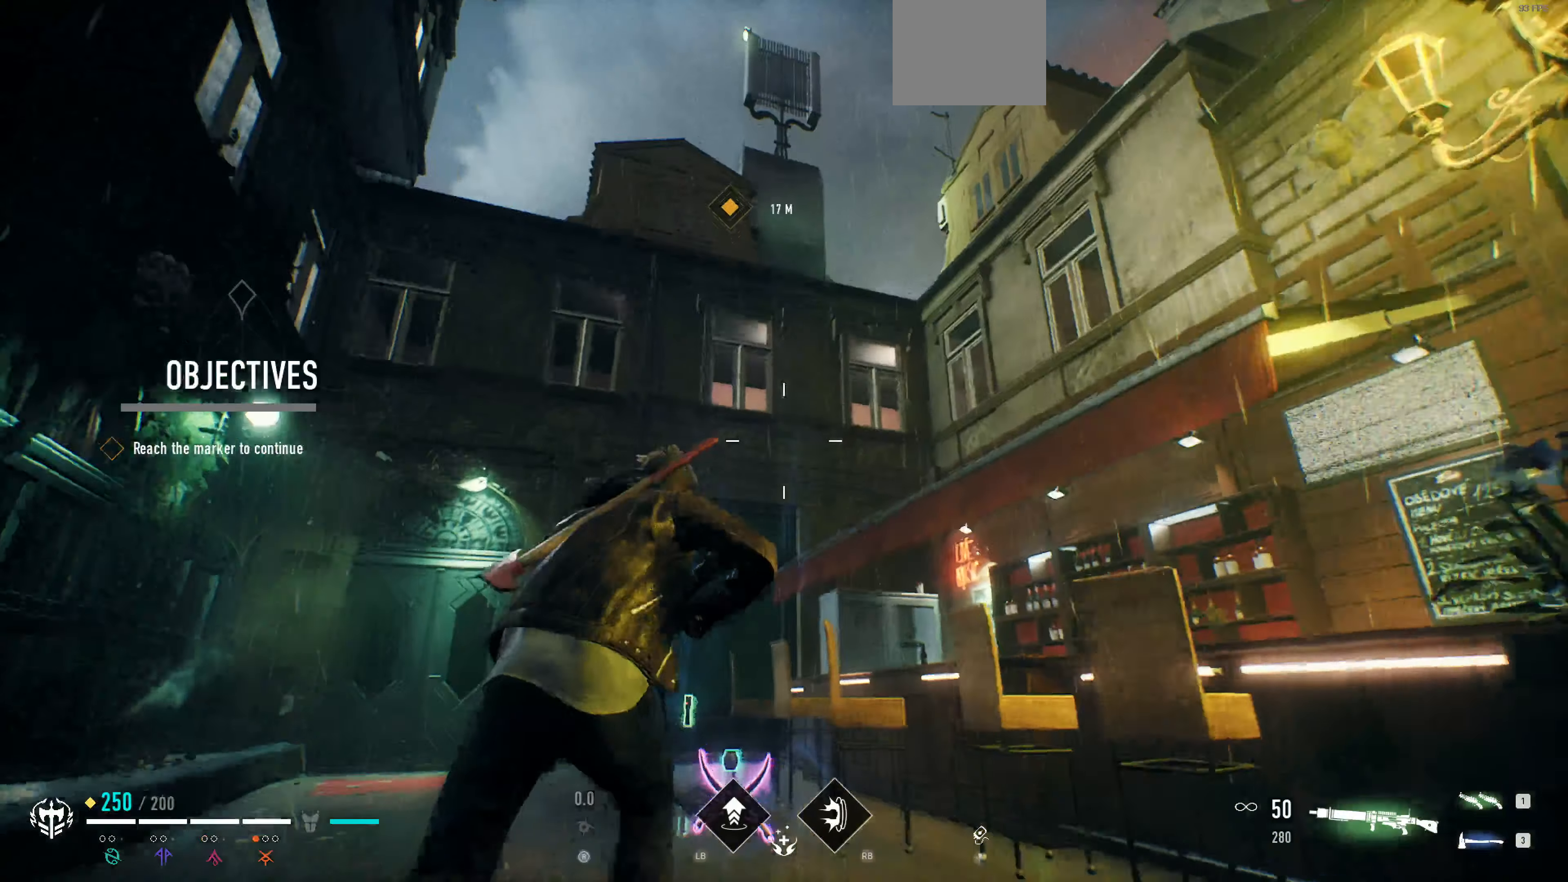
{"buttons": [], "left_stick": "up", "right_stick": "center", "events": []}
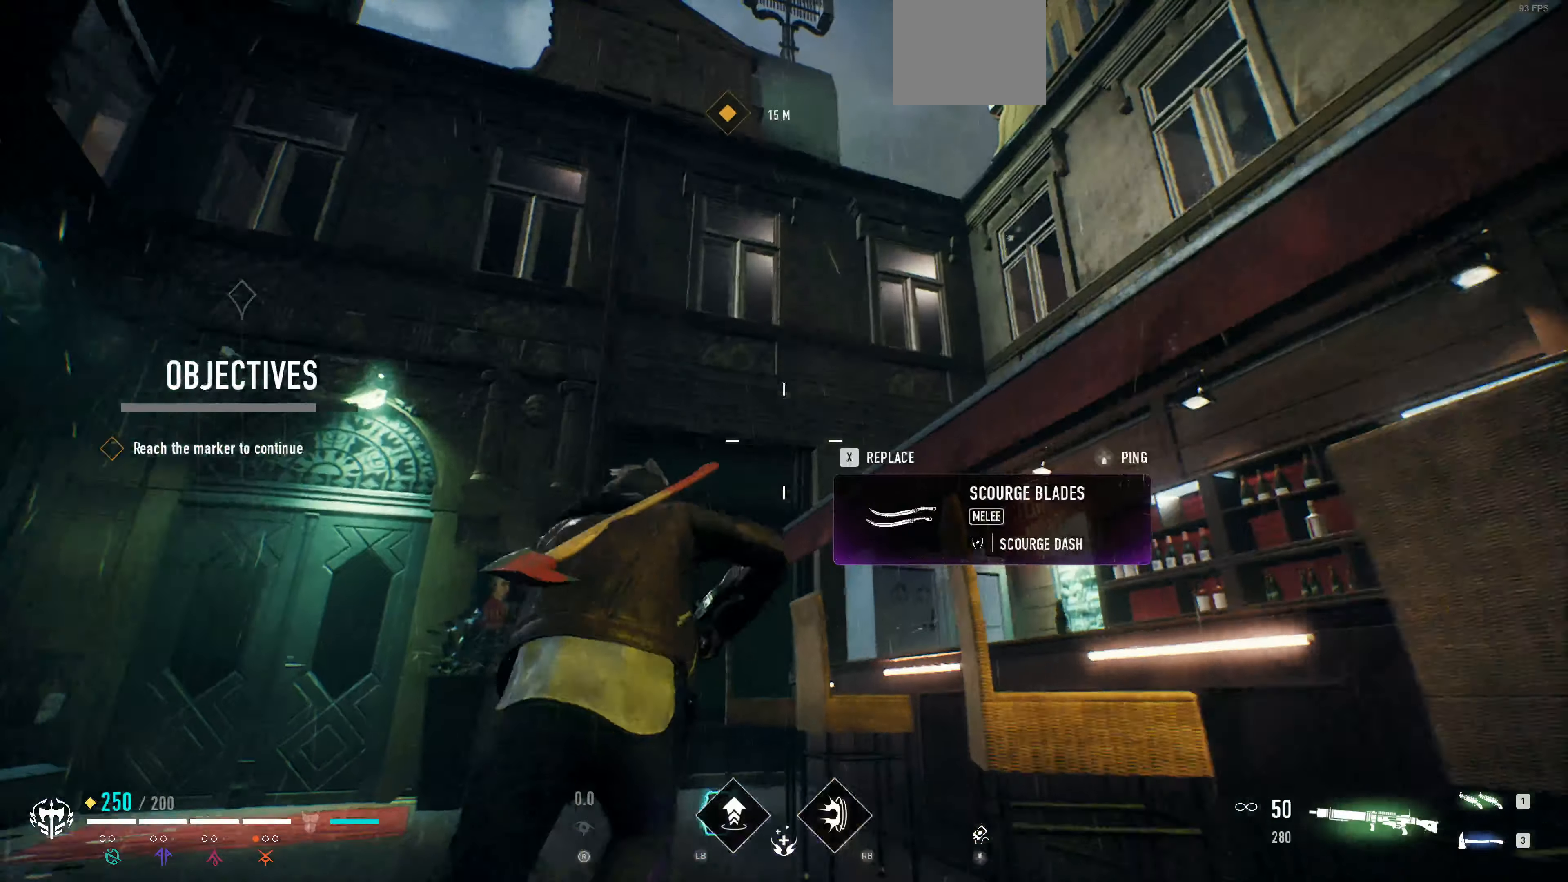
{"buttons": [], "left_stick": "up", "right_stick": "center", "events": [[100, "right_stick", "left"], [200, "right_stick", "center"]]}
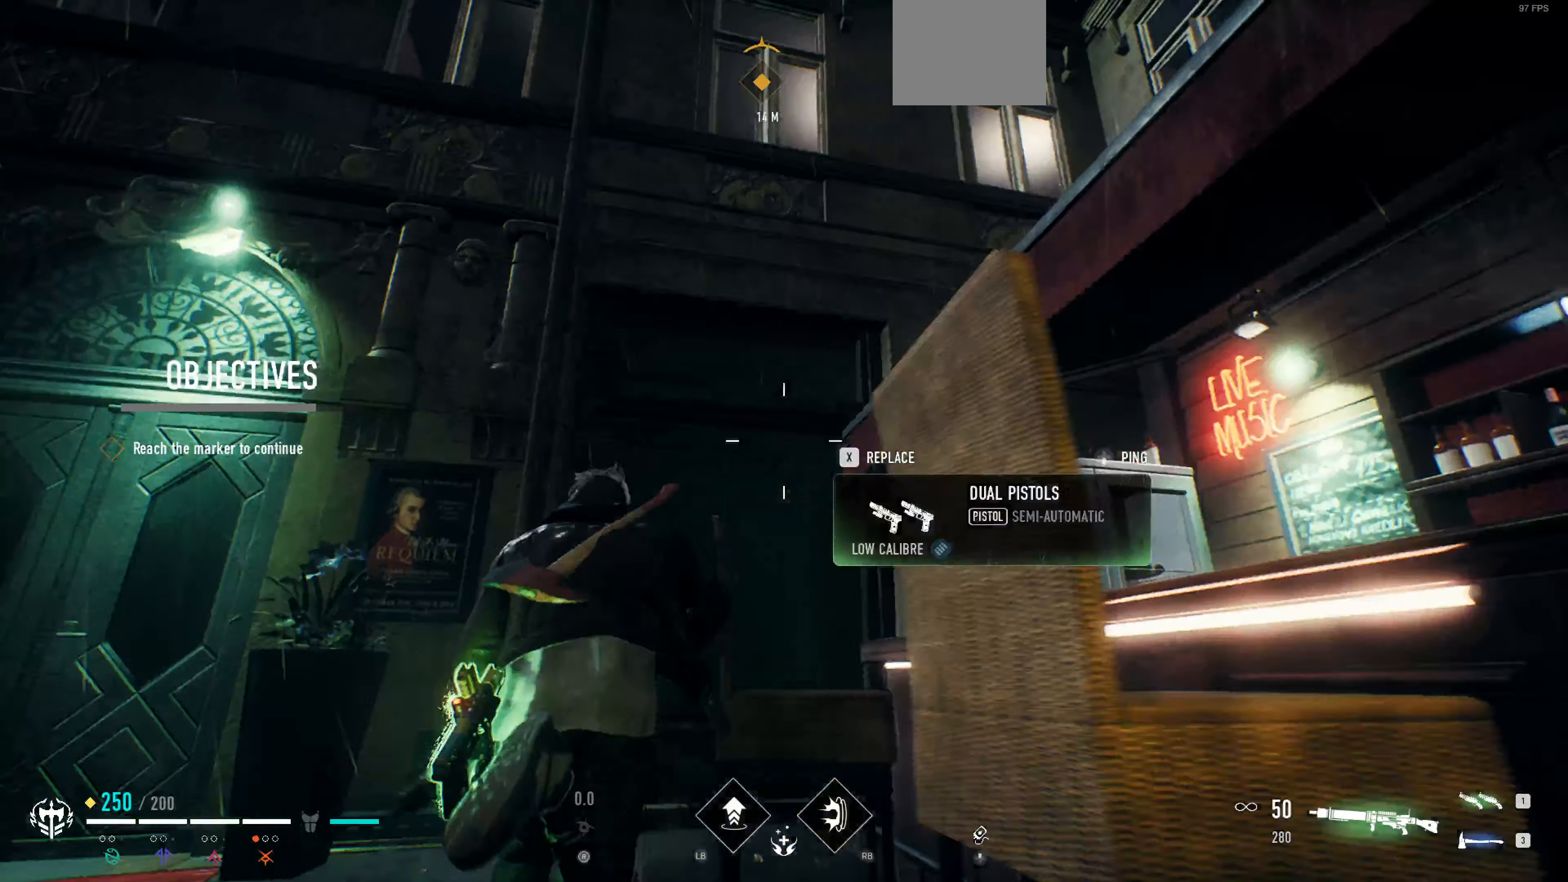
{"buttons": ["CROSS"], "left_stick": "up", "right_stick": "center", "events": [[434, "CROSS", "down"]]}
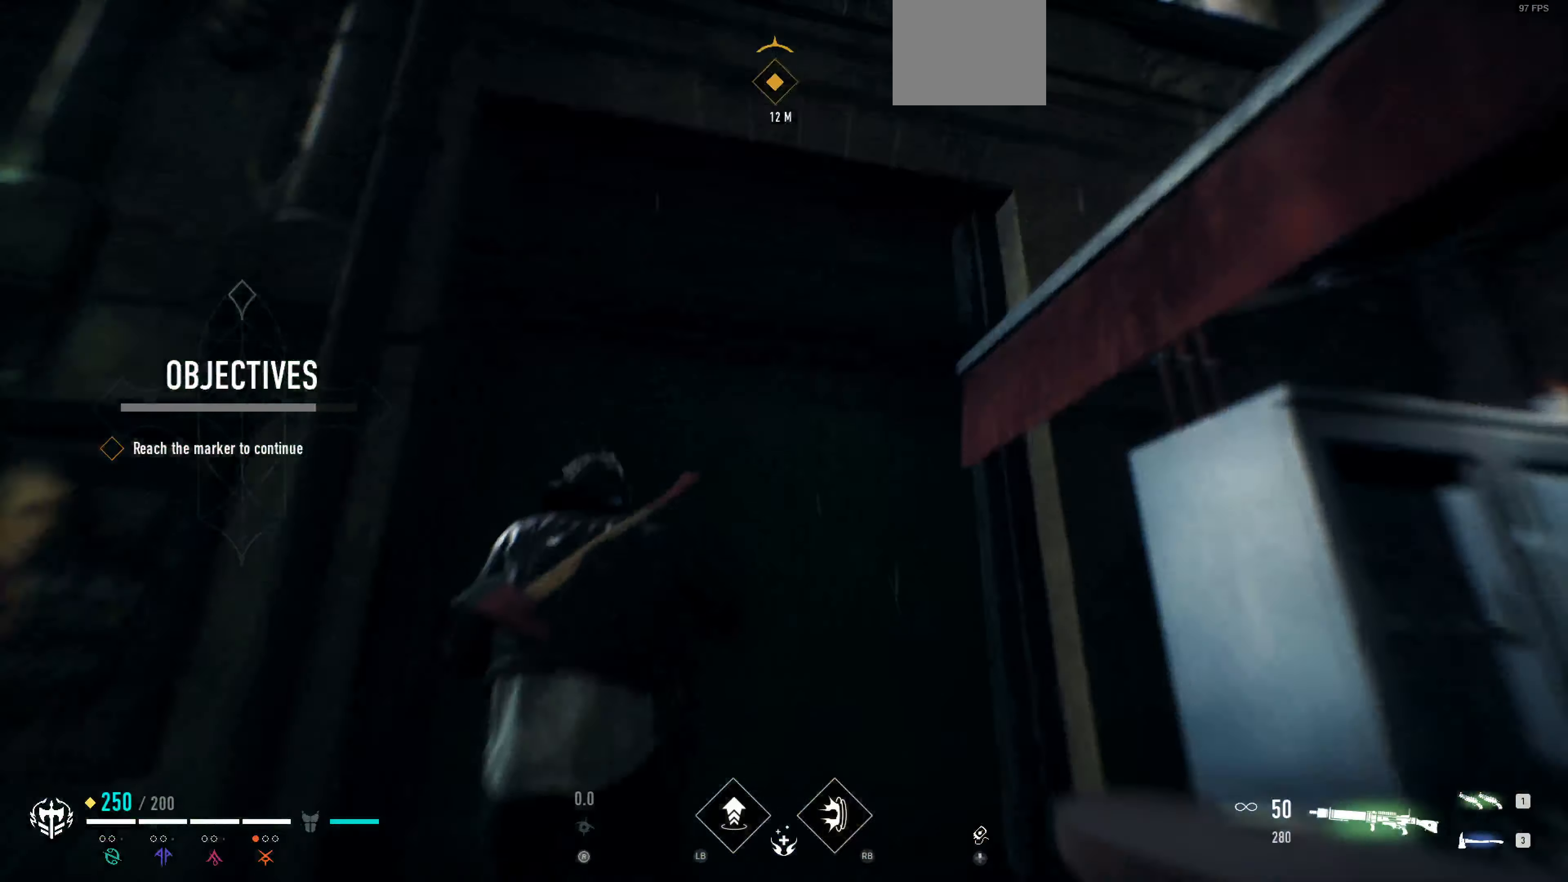
{"buttons": ["CROSS"], "left_stick": "up", "right_stick": "center", "events": []}
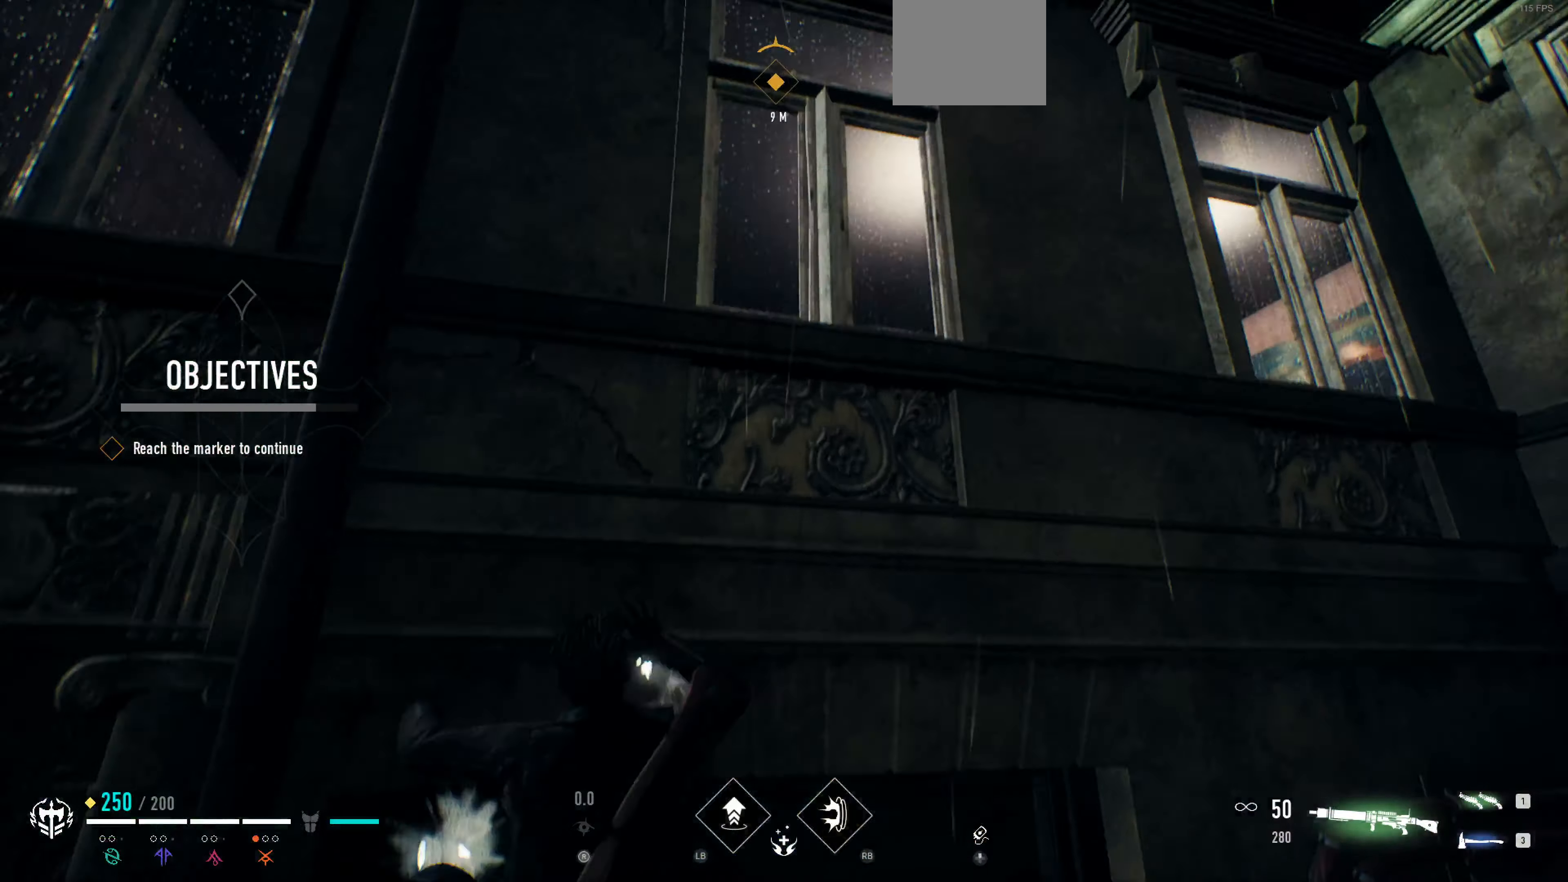
{"buttons": ["CROSS"], "left_stick": "up", "right_stick": "center", "events": []}
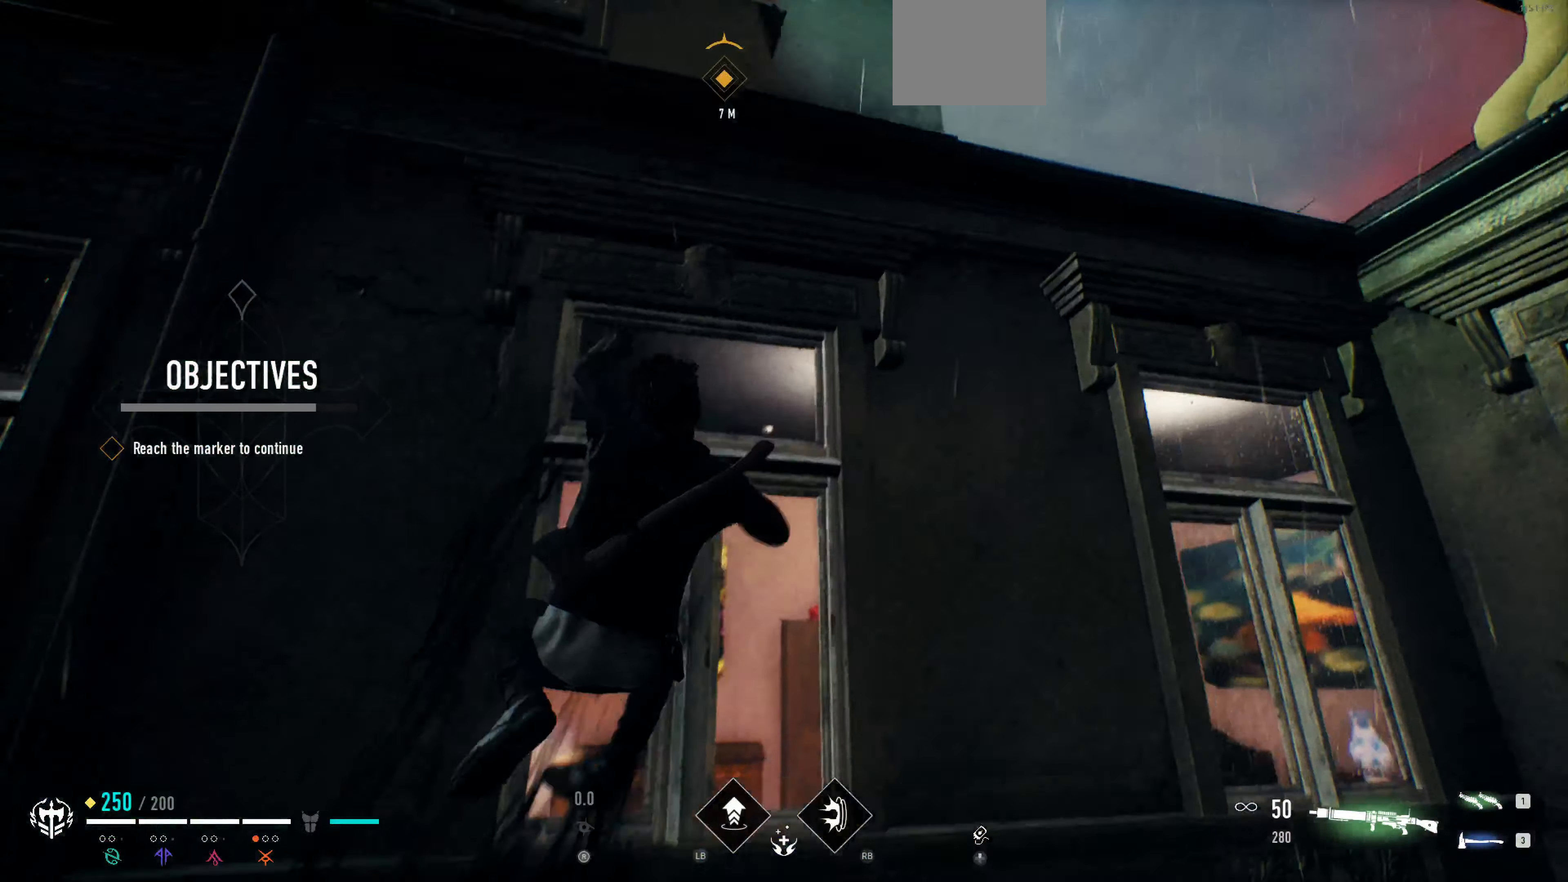
{"buttons": ["CROSS"], "left_stick": "up", "right_stick": "center", "events": []}
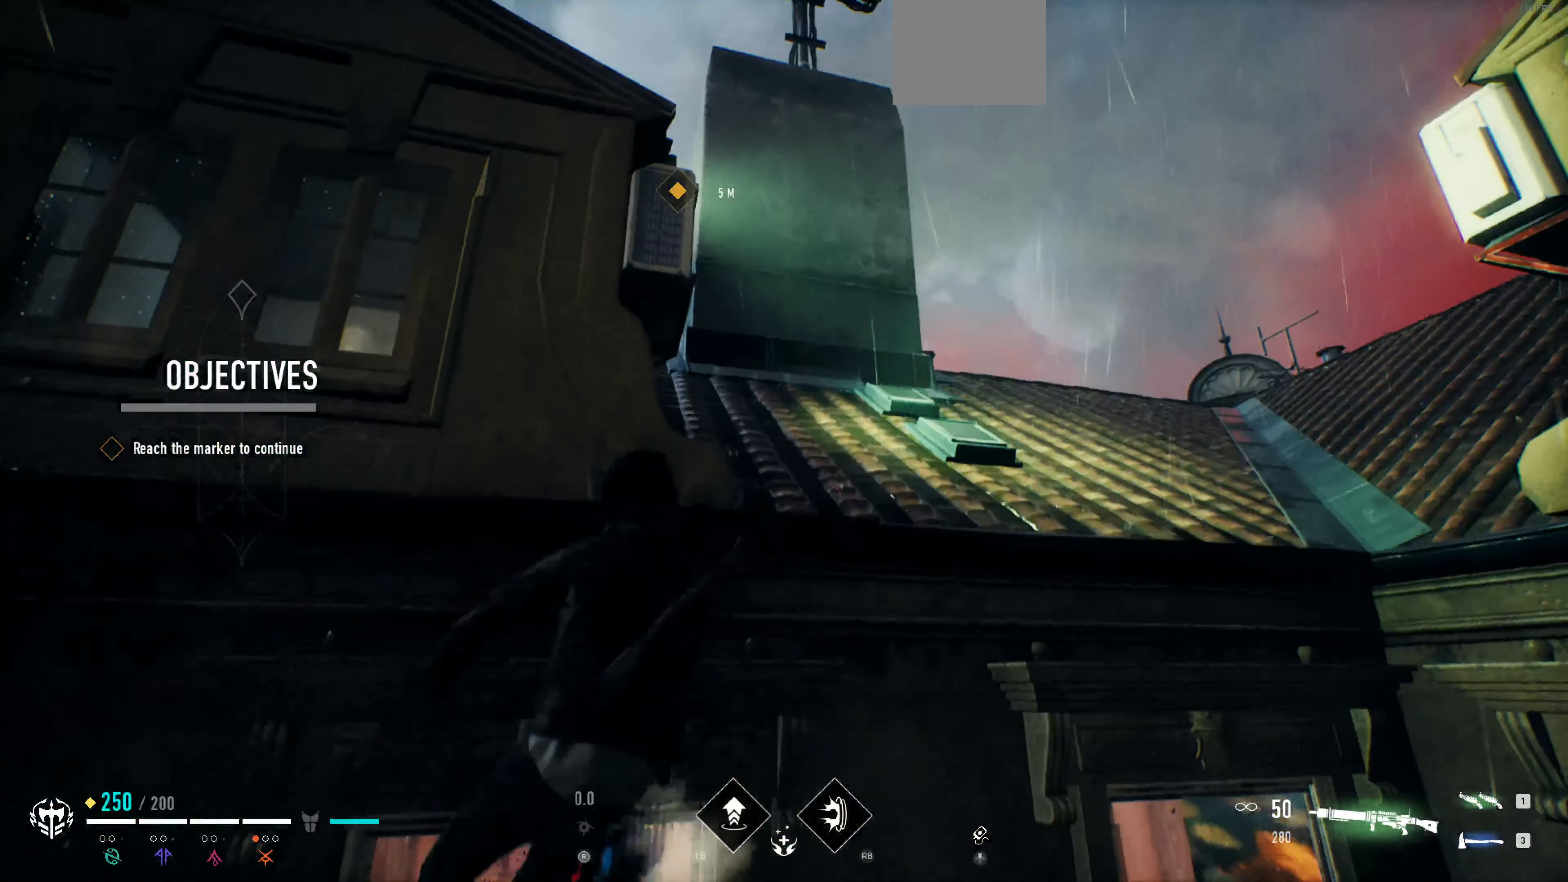
{"buttons": [], "left_stick": "center", "right_stick": "center", "events": [[300, "CROSS", "up"], [400, "left_stick", "center"]]}
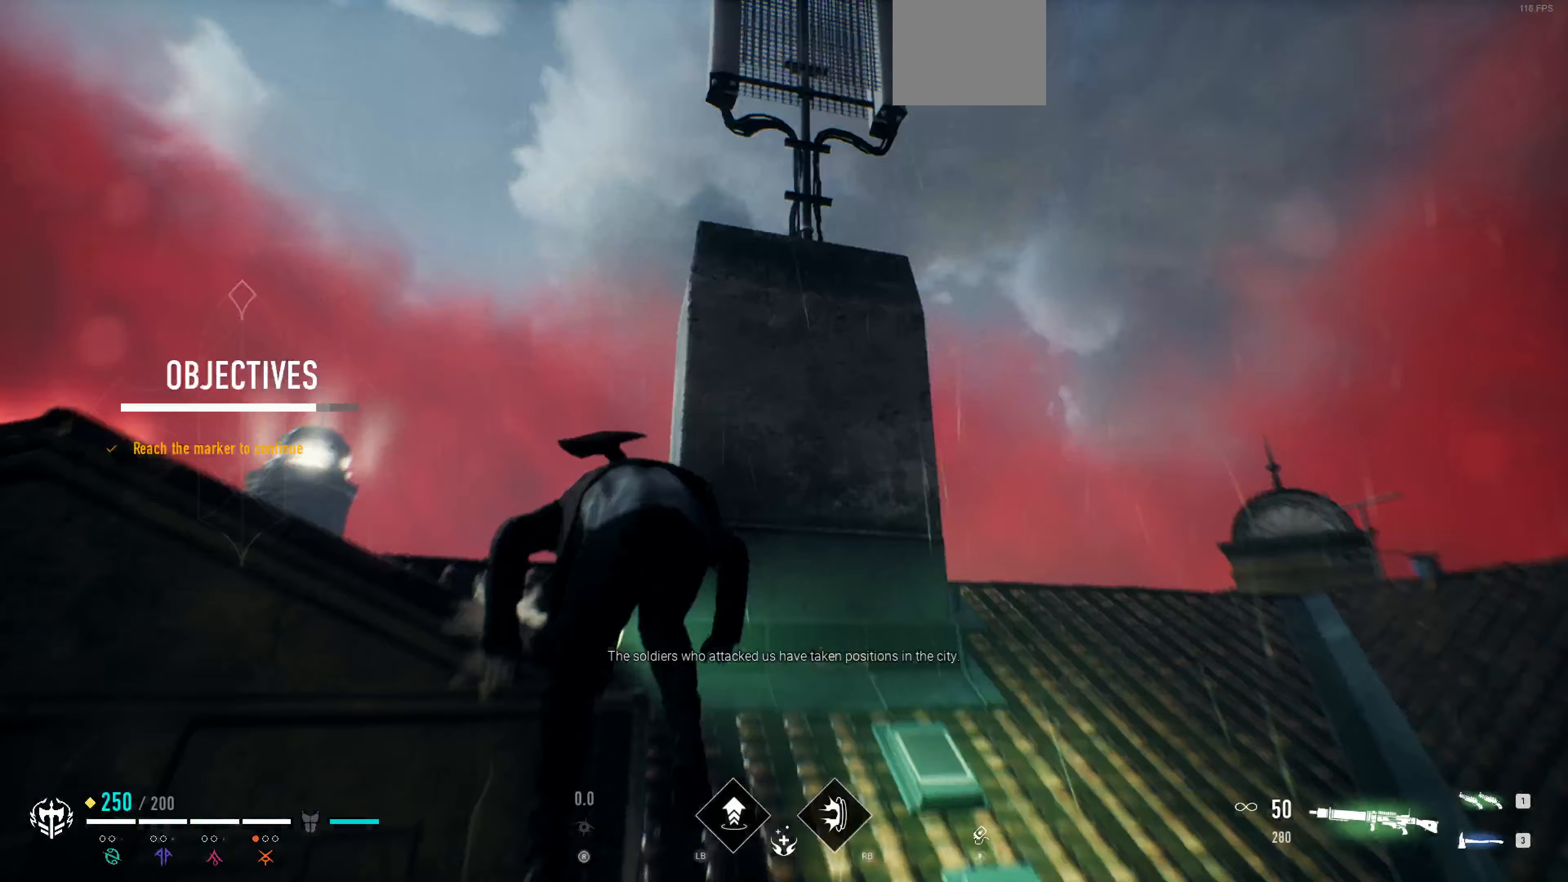
{"buttons": [], "left_stick": "up", "right_stick": "center", "events": [[100, "right_stick", "down-left"], [300, "left_stick", "up"], [300, "right_stick", "center"]]}
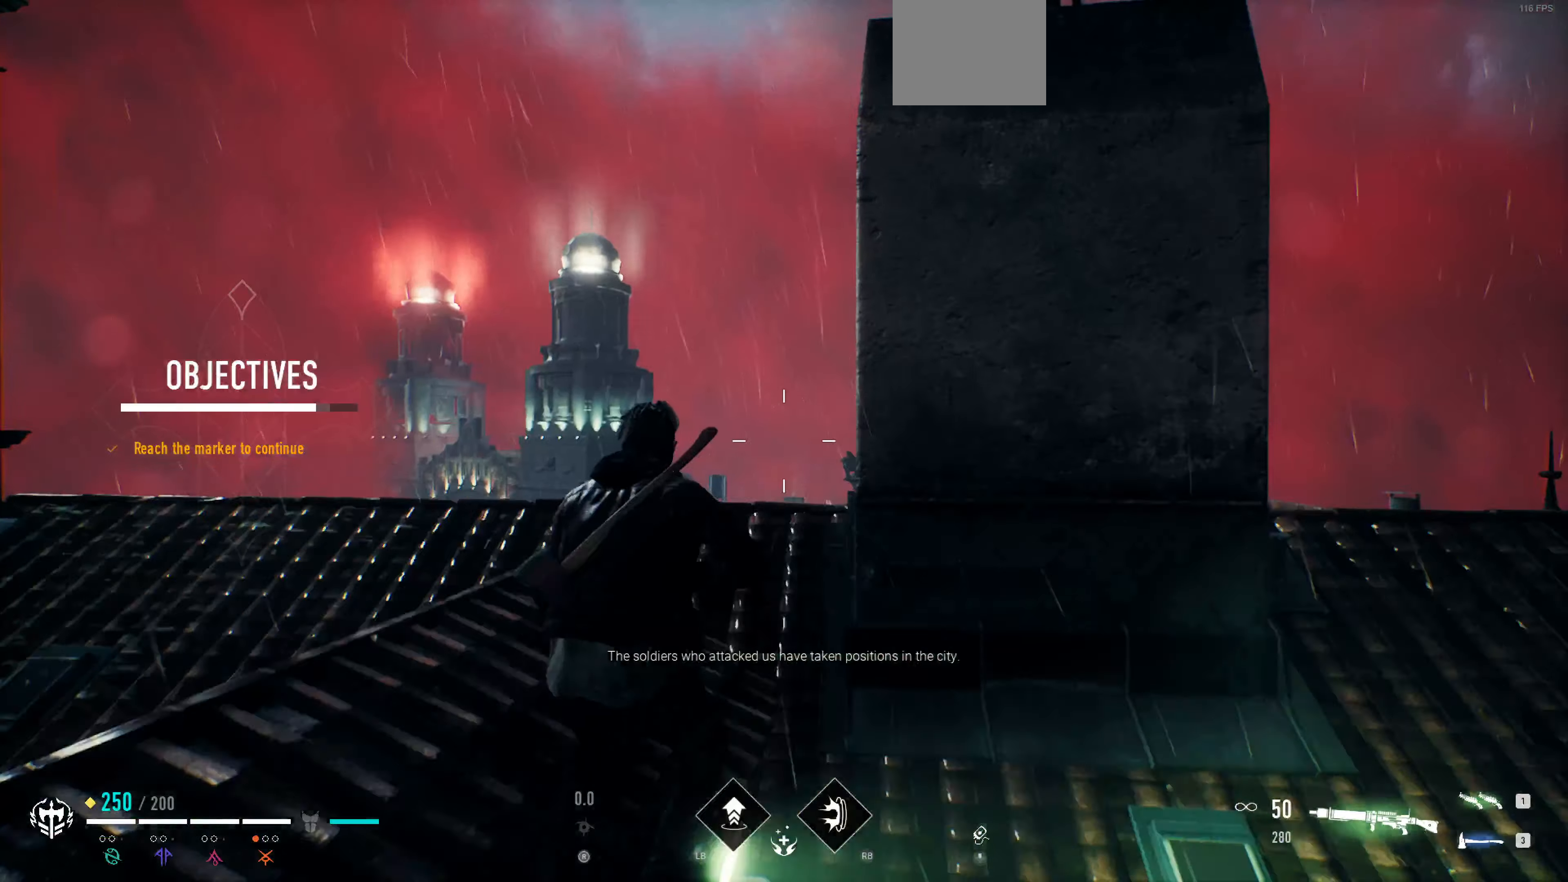
{"buttons": [], "left_stick": "up", "right_stick": "center", "events": [[67, "right_stick", "down"], [233, "right_stick", "center"]]}
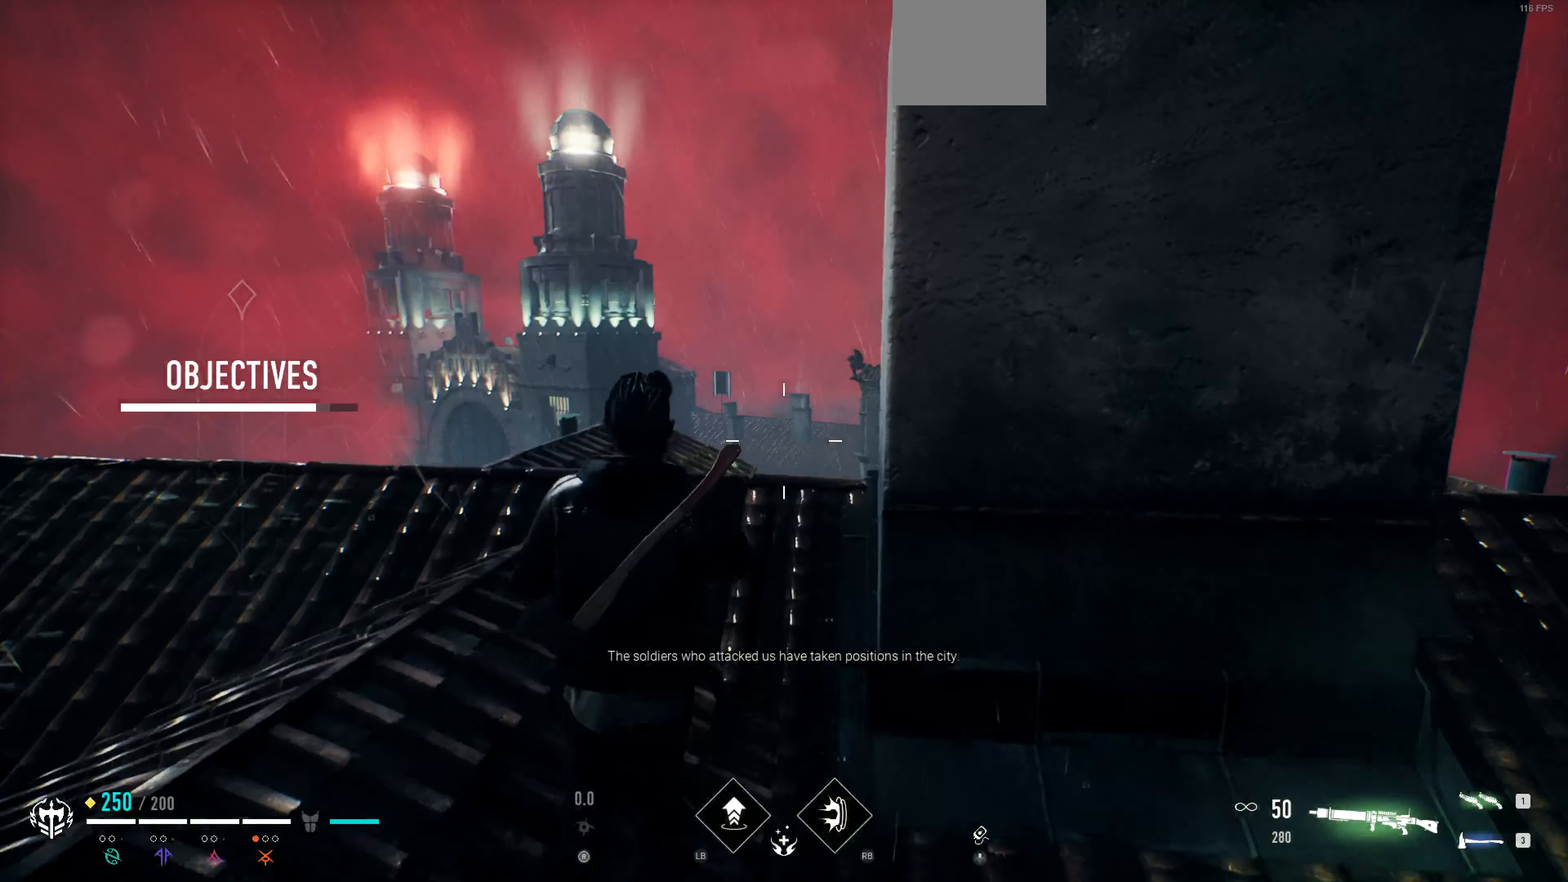
{"buttons": [], "left_stick": "up-left", "right_stick": "down-right", "events": [[233, "left_stick", "up-left"], [300, "right_stick", "right"], [500, "right_stick", "down-right"]]}
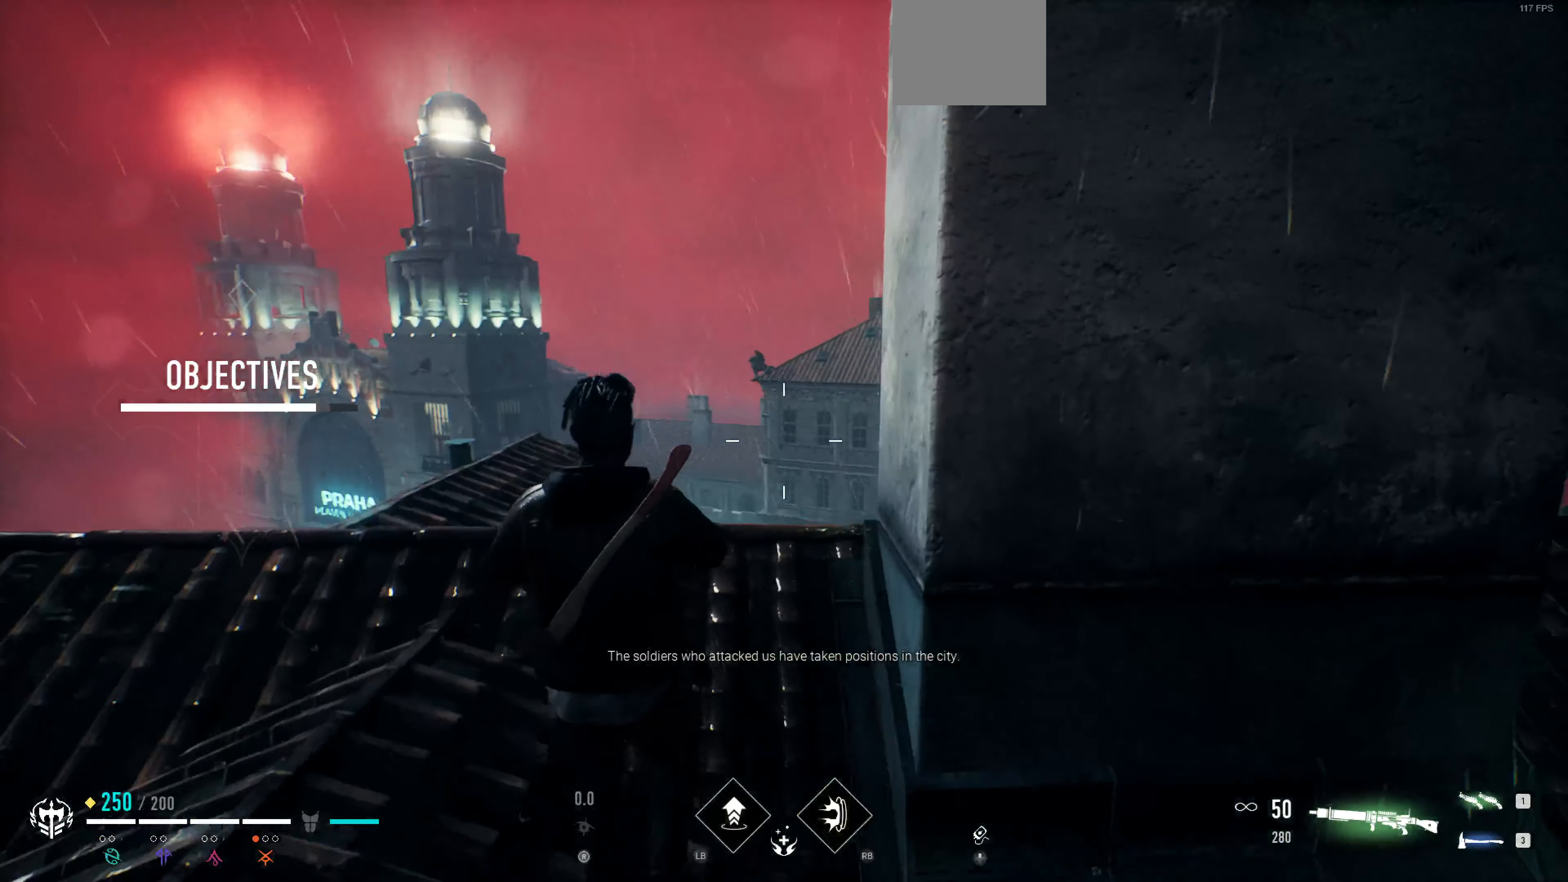
{"buttons": [], "left_stick": "up-left", "right_stick": "center", "events": [[200, "right_stick", "center"]]}
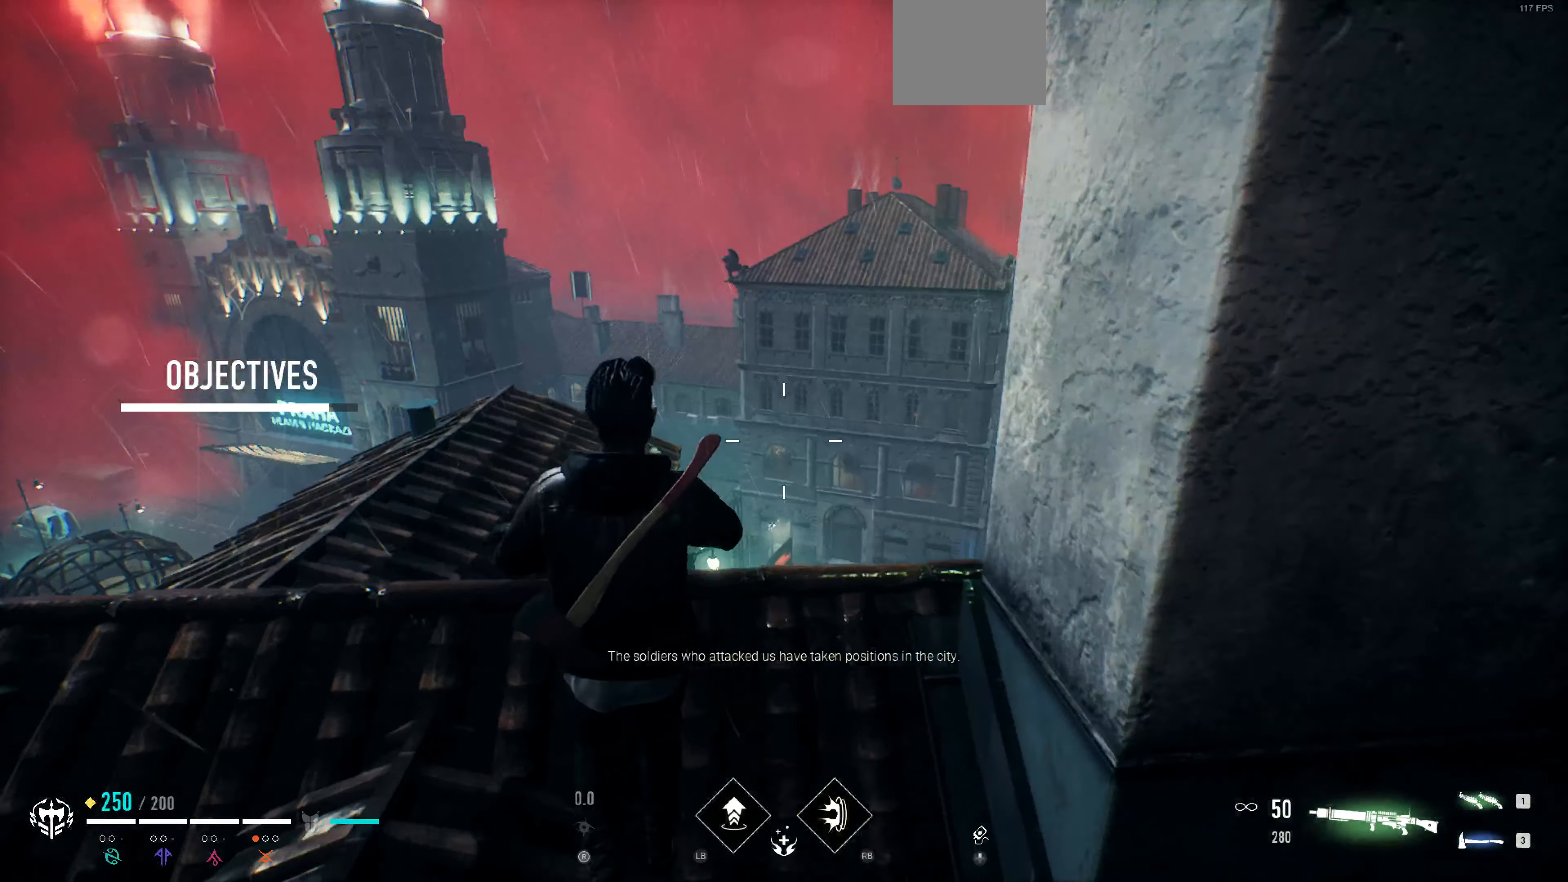
{"buttons": ["L2"], "left_stick": "center", "right_stick": "center", "events": [[33, "left_stick", "center"], [267, "L2", "down"]]}
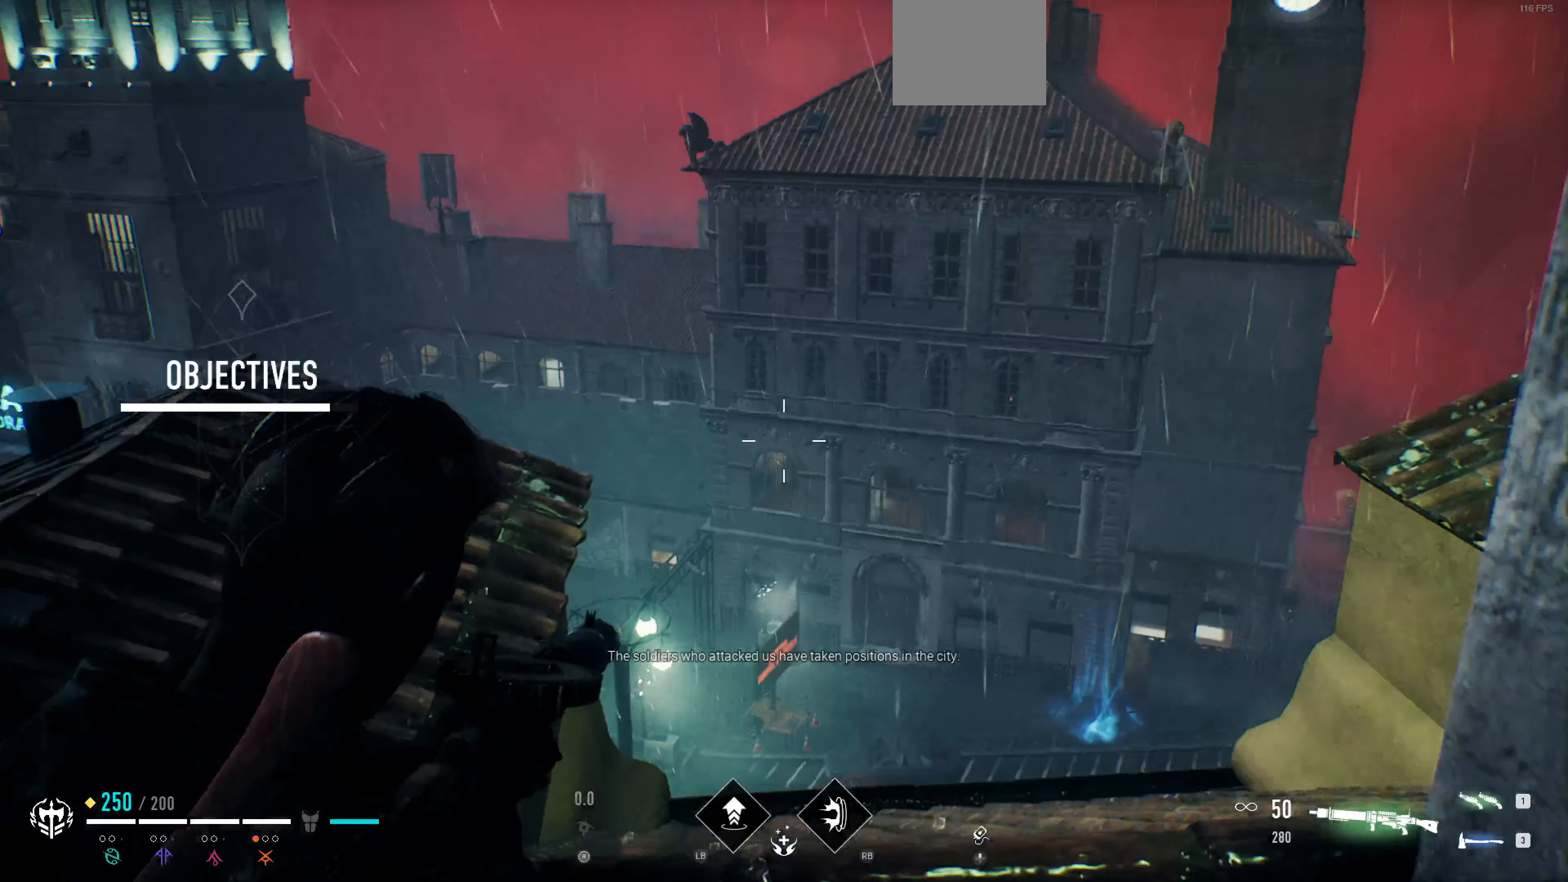
{"buttons": ["L2"], "left_stick": "center", "right_stick": "center", "events": []}
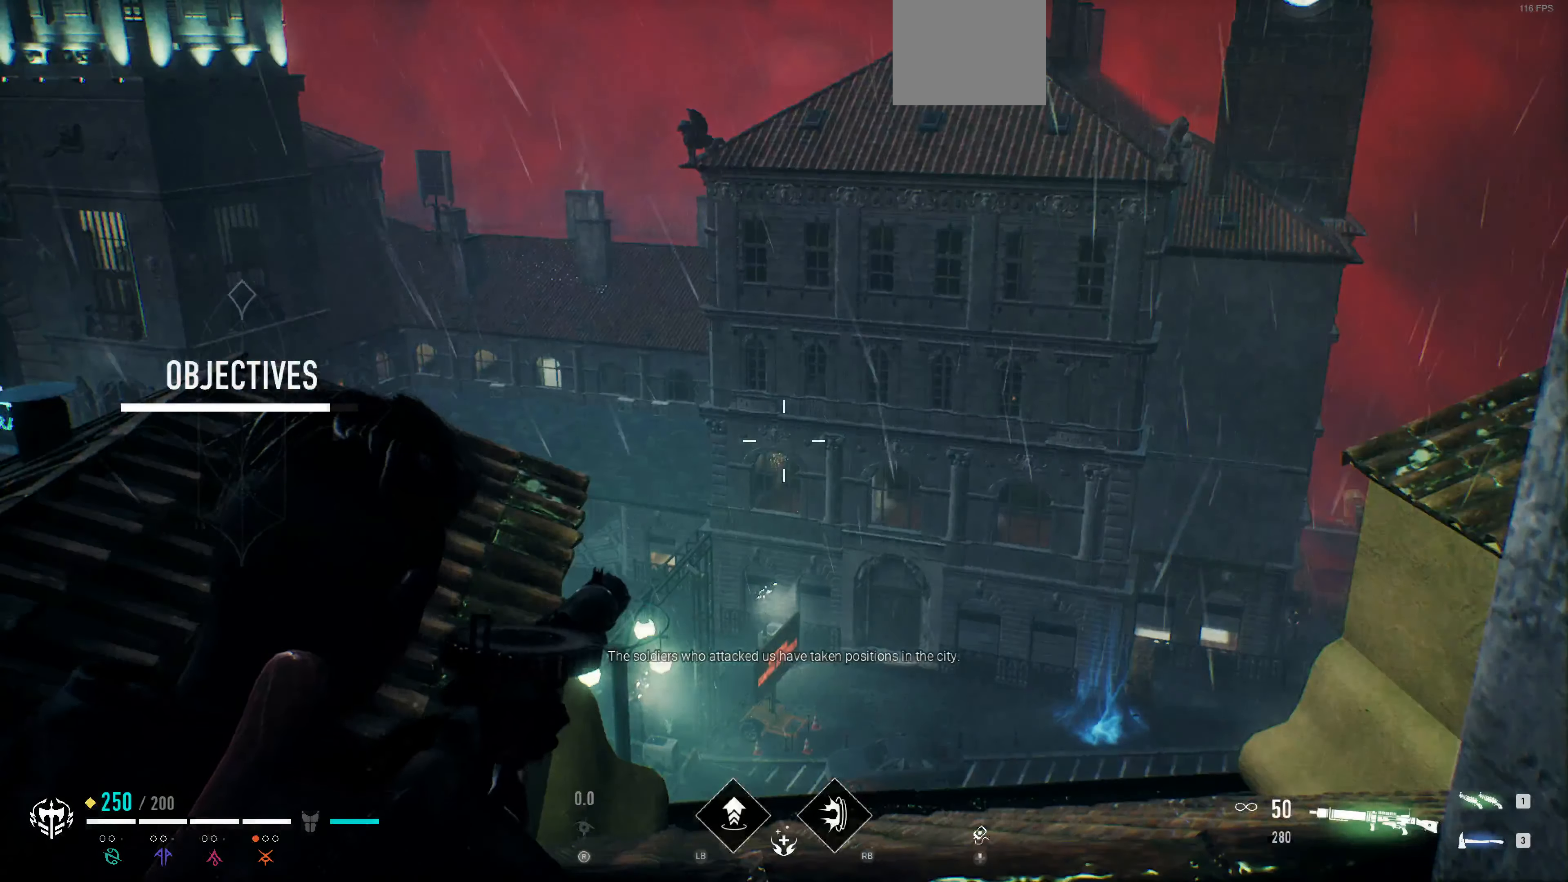
{"buttons": ["L2"], "left_stick": "center", "right_stick": "center", "events": [[67, "right_stick", "down"], [233, "right_stick", "center"]]}
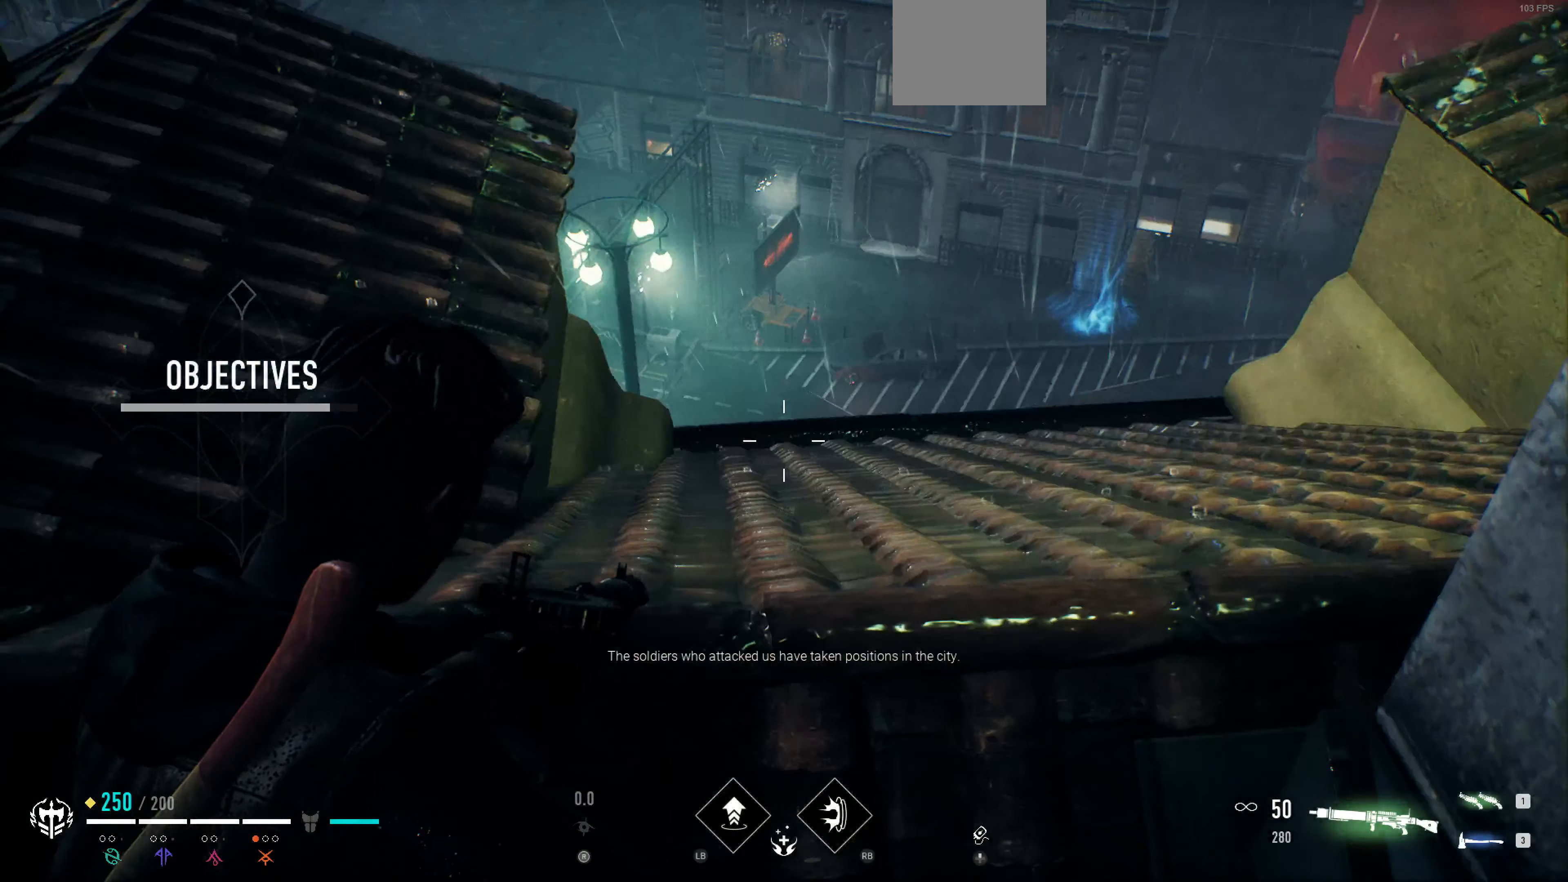
{"buttons": [], "left_stick": "left", "right_stick": "center", "events": [[33, "right_stick", "right"], [133, "left_stick", "up-left"], [233, "right_stick", "center"], [400, "L2", "up"], [433, "left_stick", "left"]]}
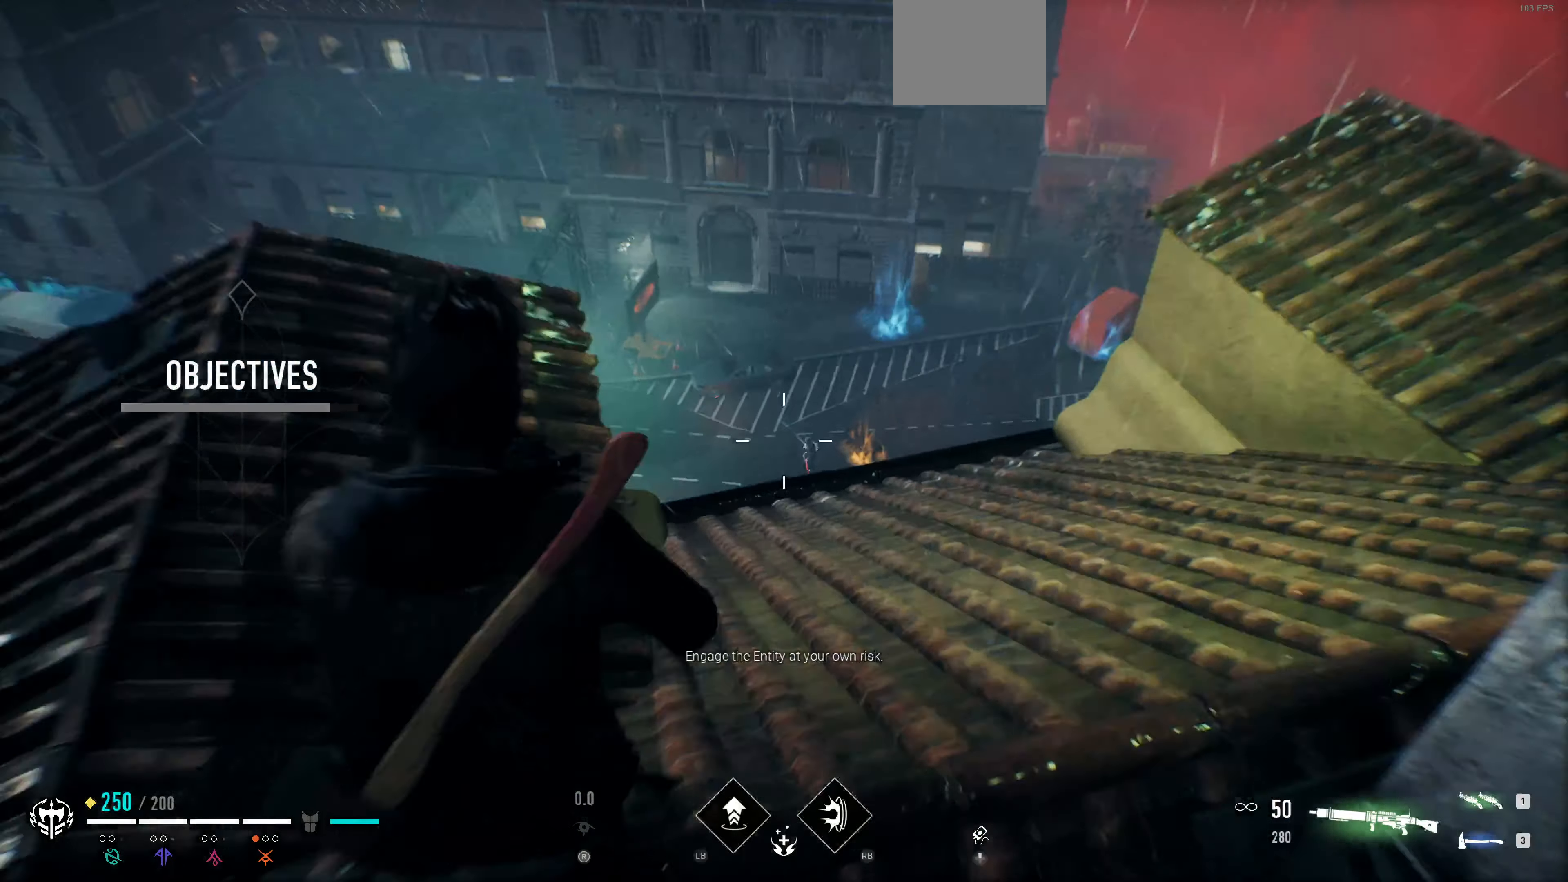
{"buttons": [], "left_stick": "up-left", "right_stick": "center", "events": [[33, "left_stick", "center"], [300, "left_stick", "up-left"]]}
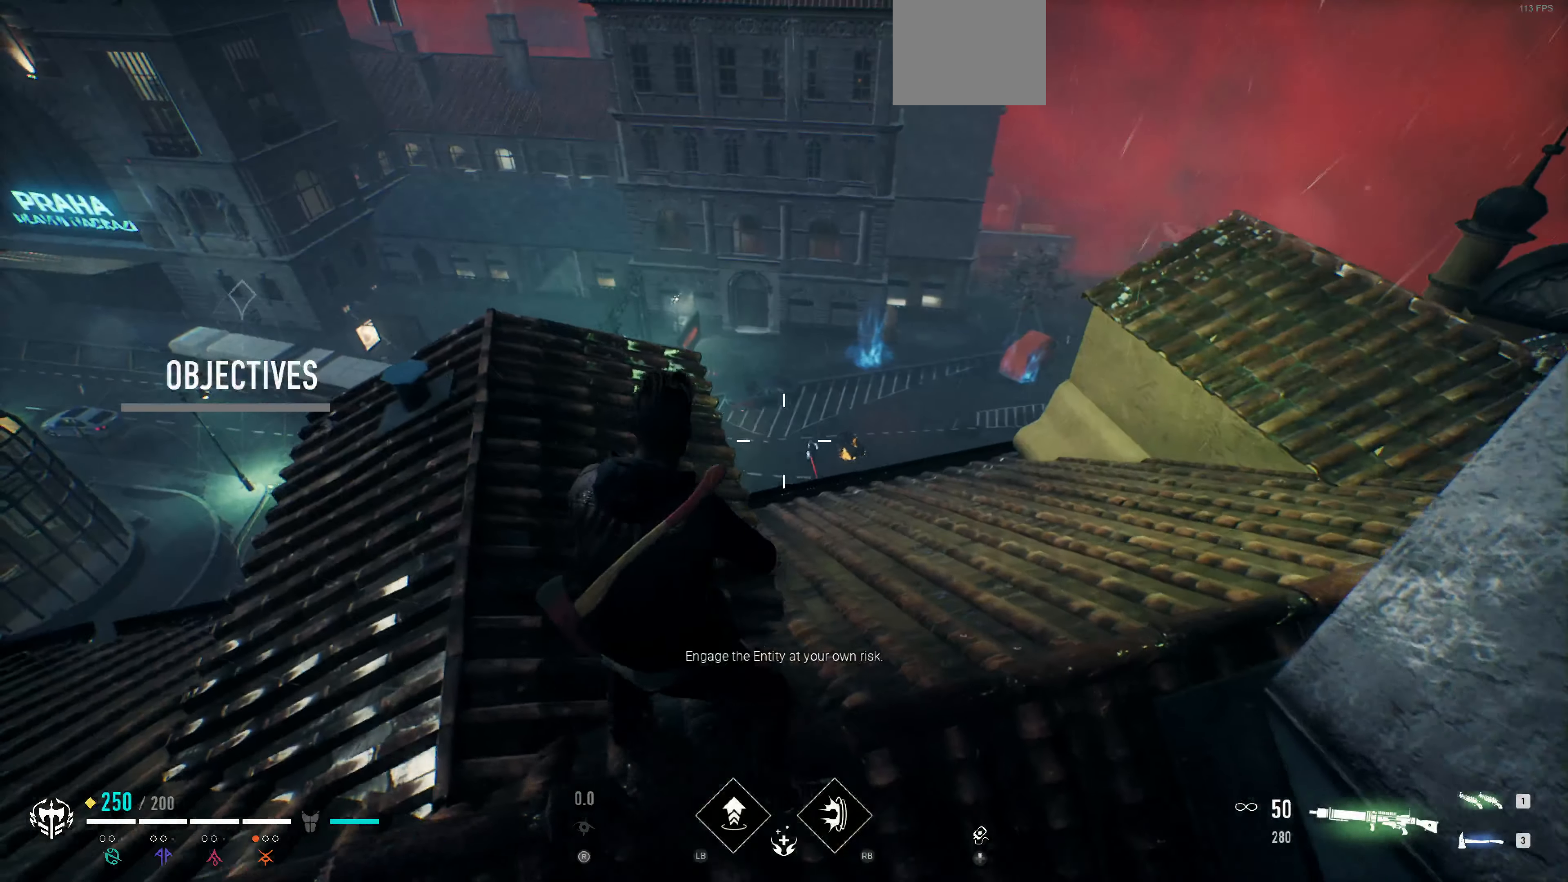
{"buttons": [], "left_stick": "up-left", "right_stick": "center", "events": []}
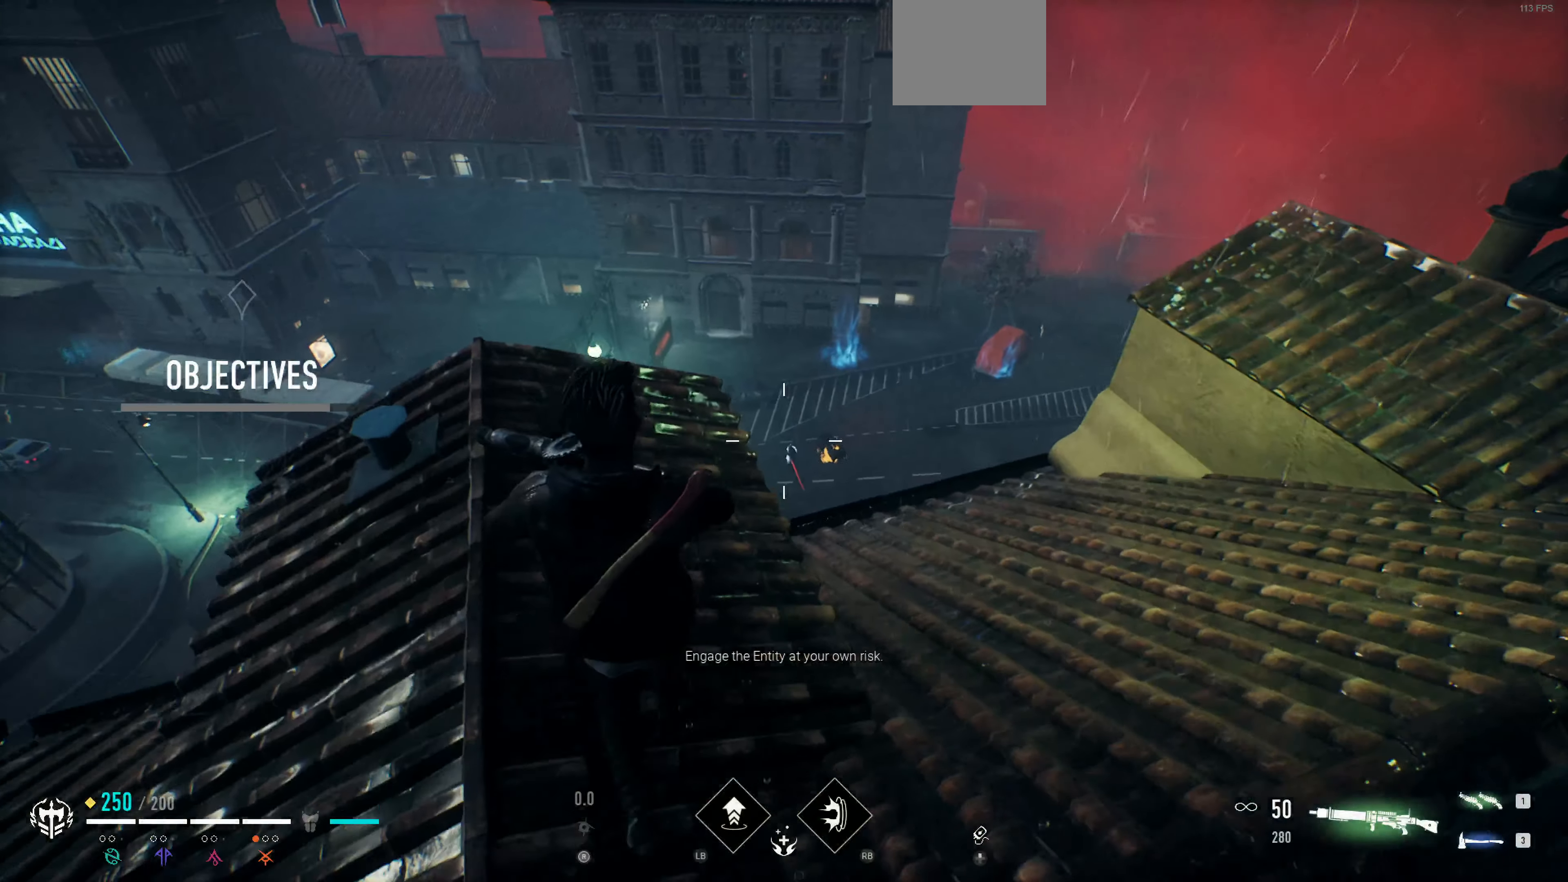
{"buttons": [], "left_stick": "up-left", "right_stick": "center", "events": []}